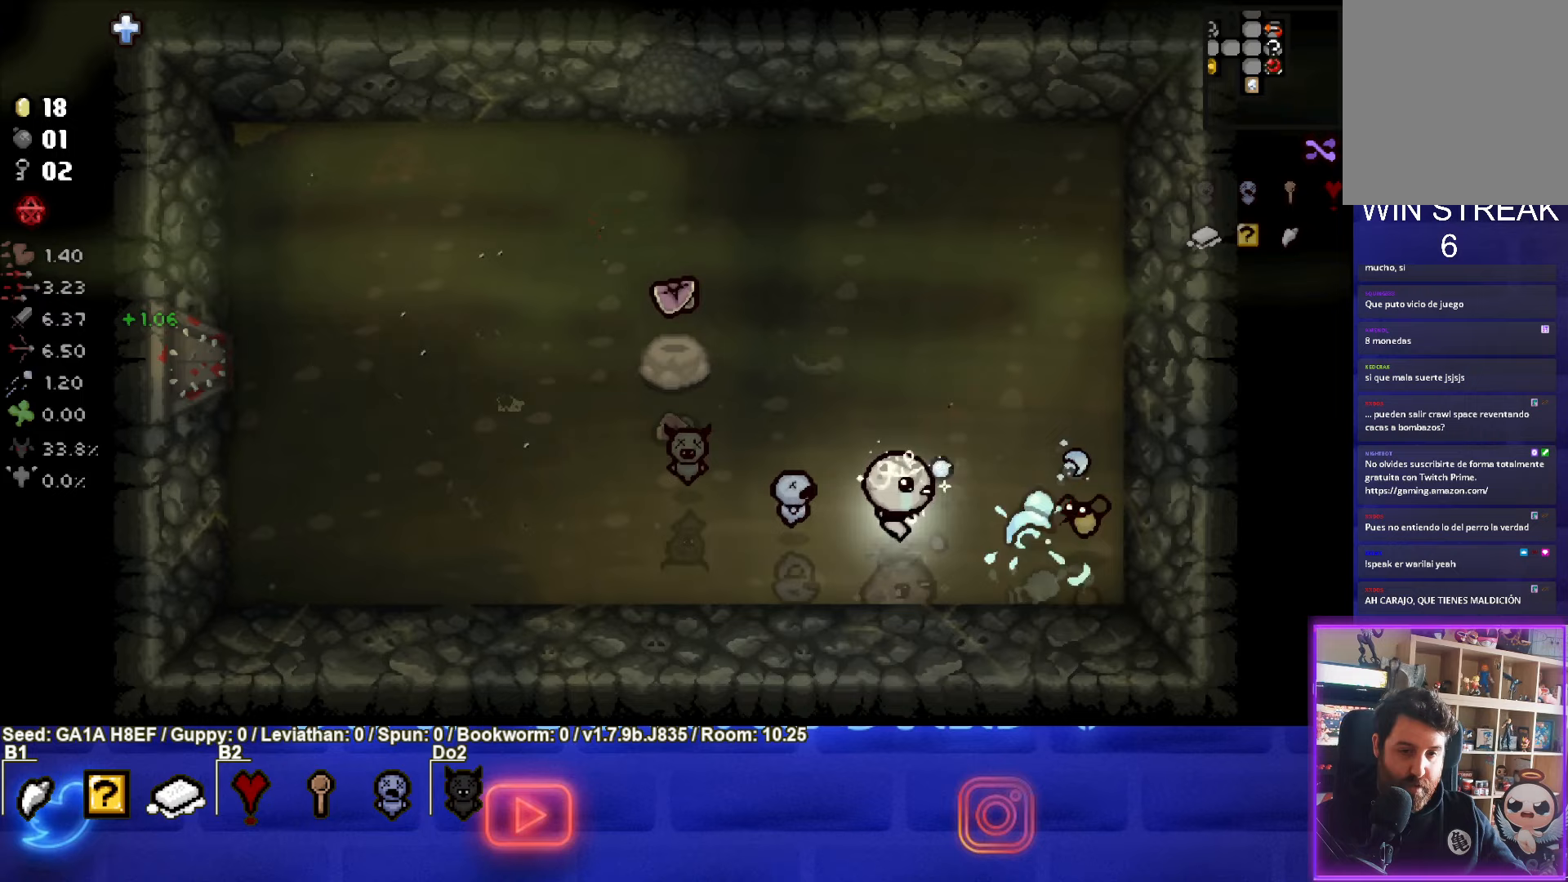
Gameplay with a controller (PlayStation layout); each line is a JSON object with the inputs held at the frame after it. "events" lists button and stick changes between this image and that frame as [ms after this image, input, new state], when the widget could be followed in between. Not read: L3 R3 right_stick.
{"buttons": [], "left_stick": "center", "events": [[17, "left_stick", "left"], [450, "CIRCLE", "up"], [483, "left_stick", "center"]]}
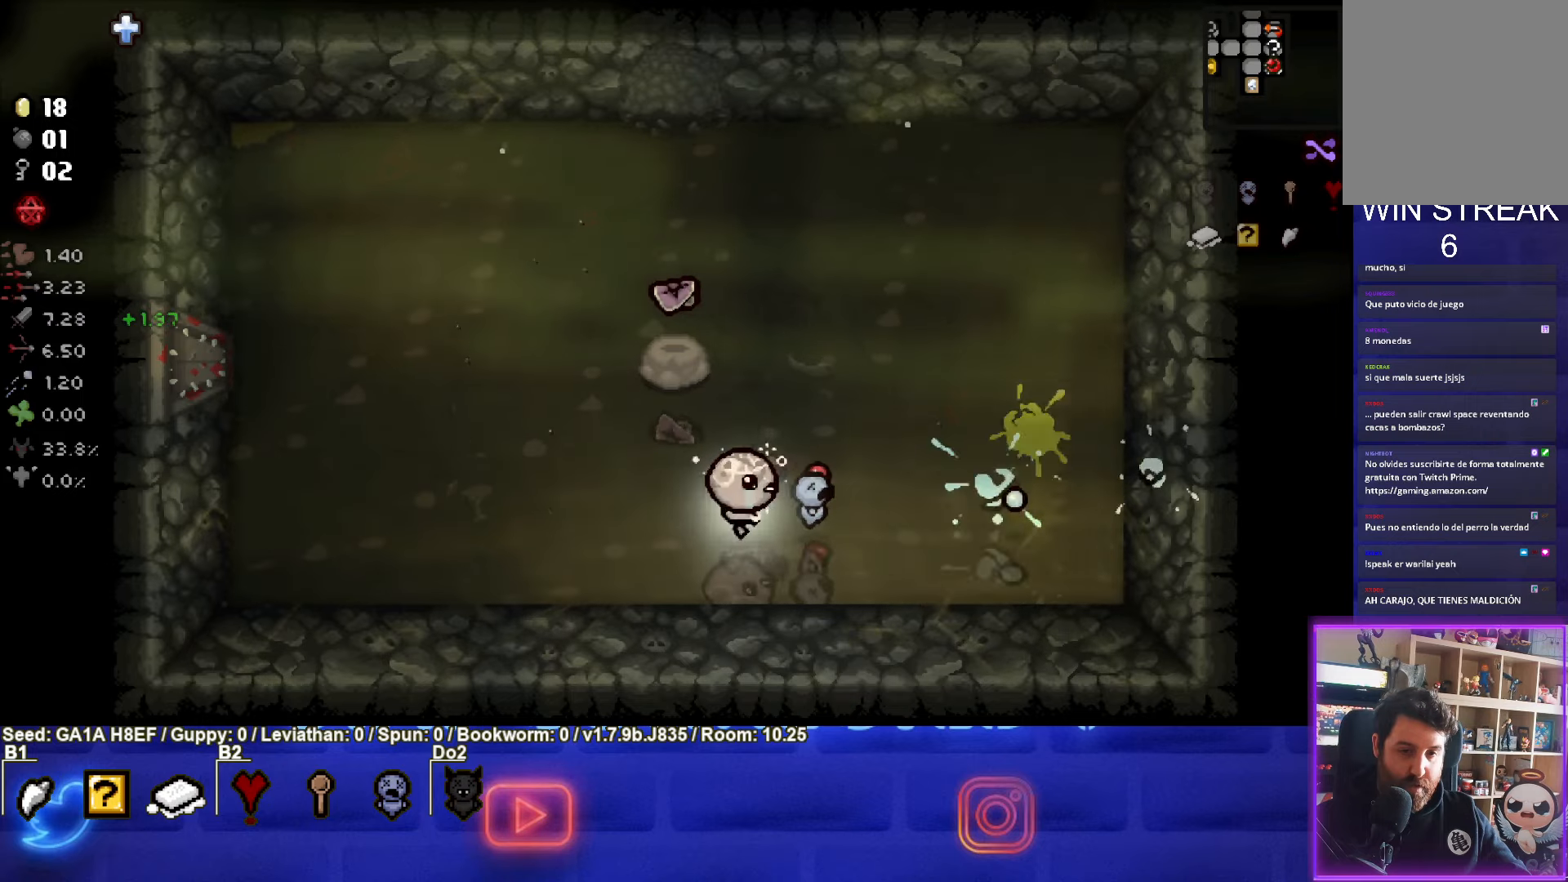
{"buttons": [], "left_stick": "left", "events": [[317, "left_stick", "left"]]}
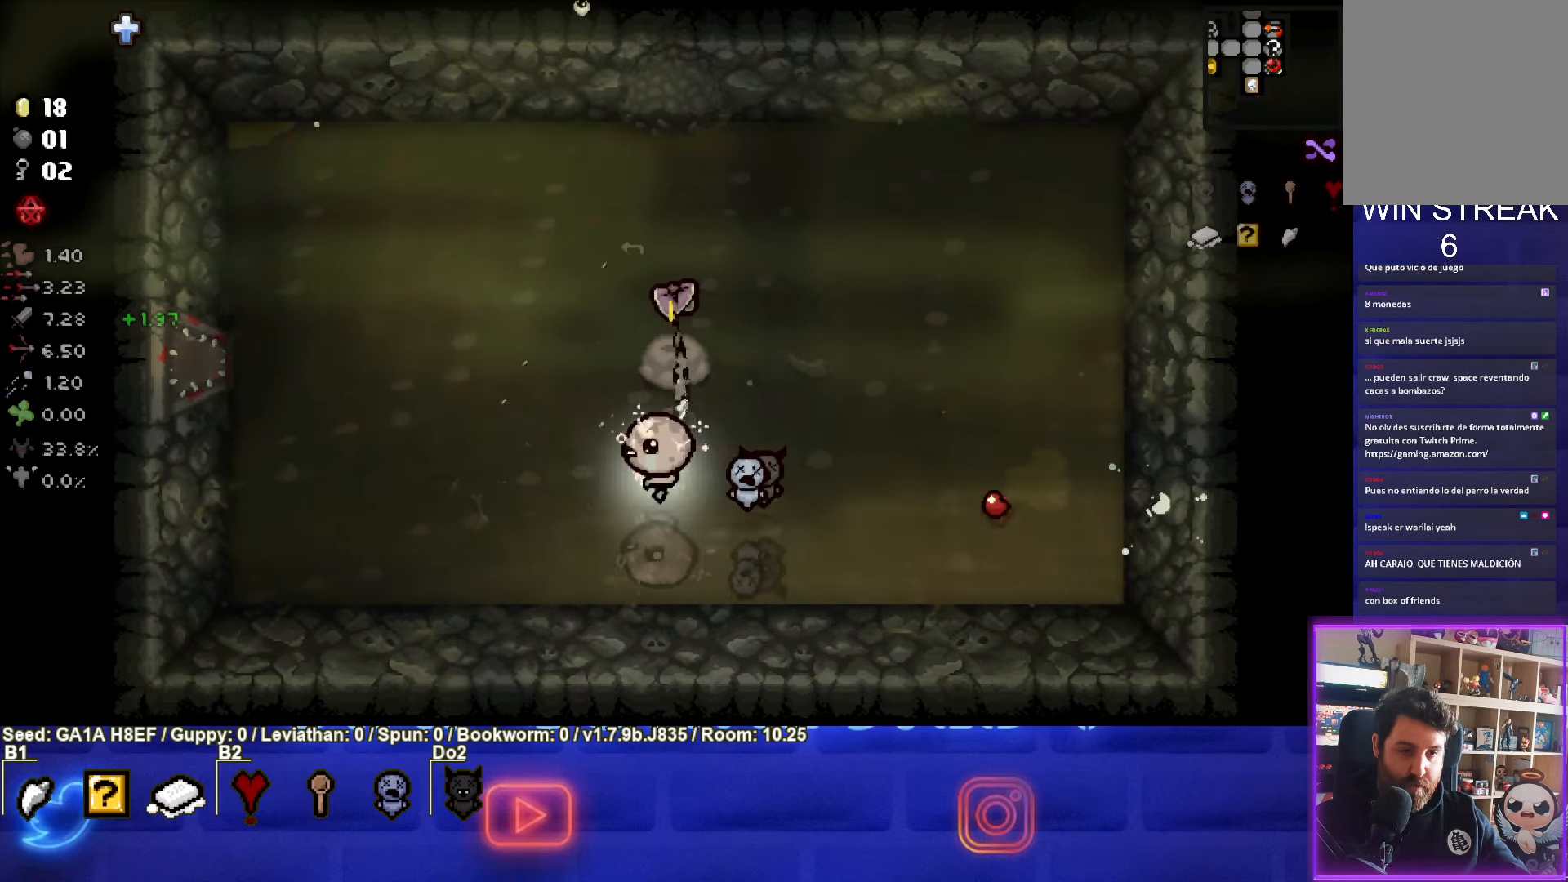
{"buttons": [], "left_stick": "up-left", "events": [[33, "left_stick", "up-left"], [150, "left_stick", "up"], [500, "left_stick", "up-left"]]}
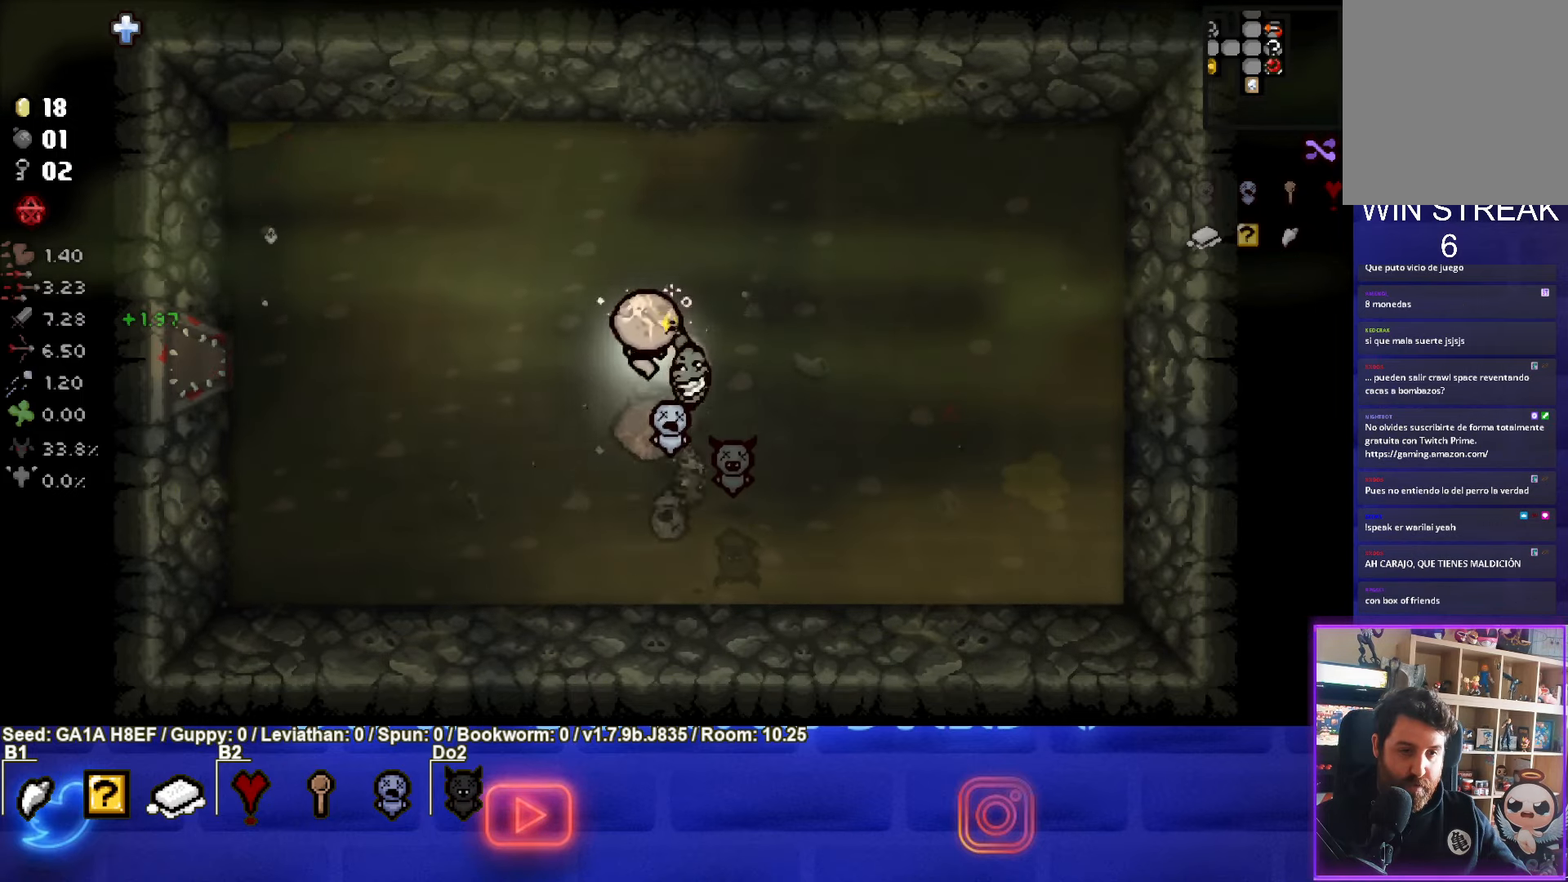
{"buttons": [], "left_stick": "left", "events": [[500, "left_stick", "left"]]}
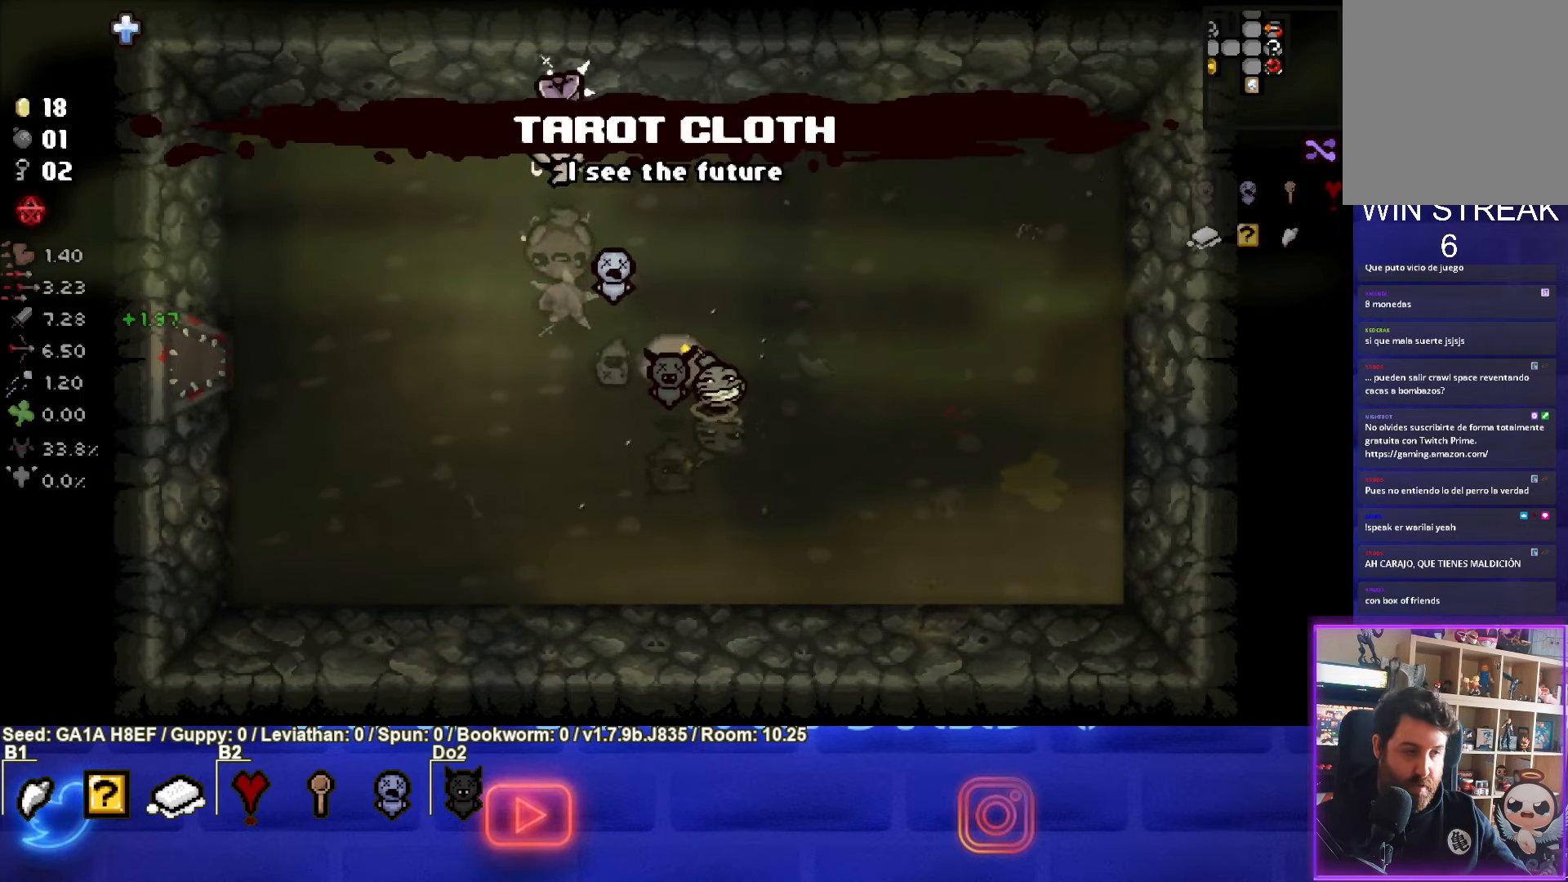
{"buttons": [], "left_stick": "center", "events": [[300, "left_stick", "down-left"], [467, "left_stick", "center"]]}
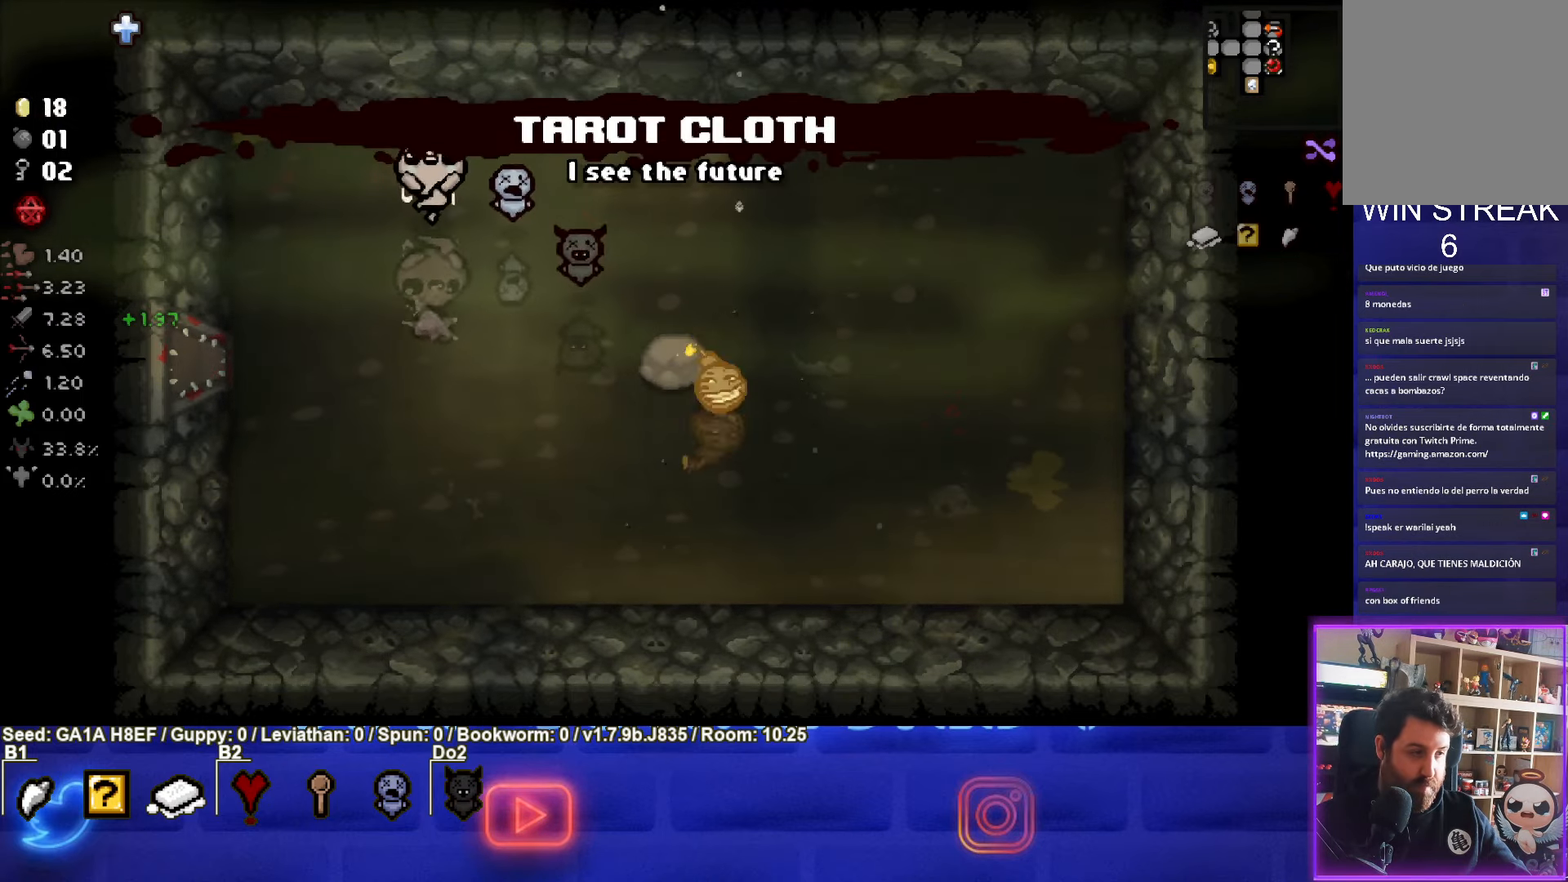
{"buttons": [], "left_stick": "center", "events": [[167, "left_stick", "left"], [300, "left_stick", "center"]]}
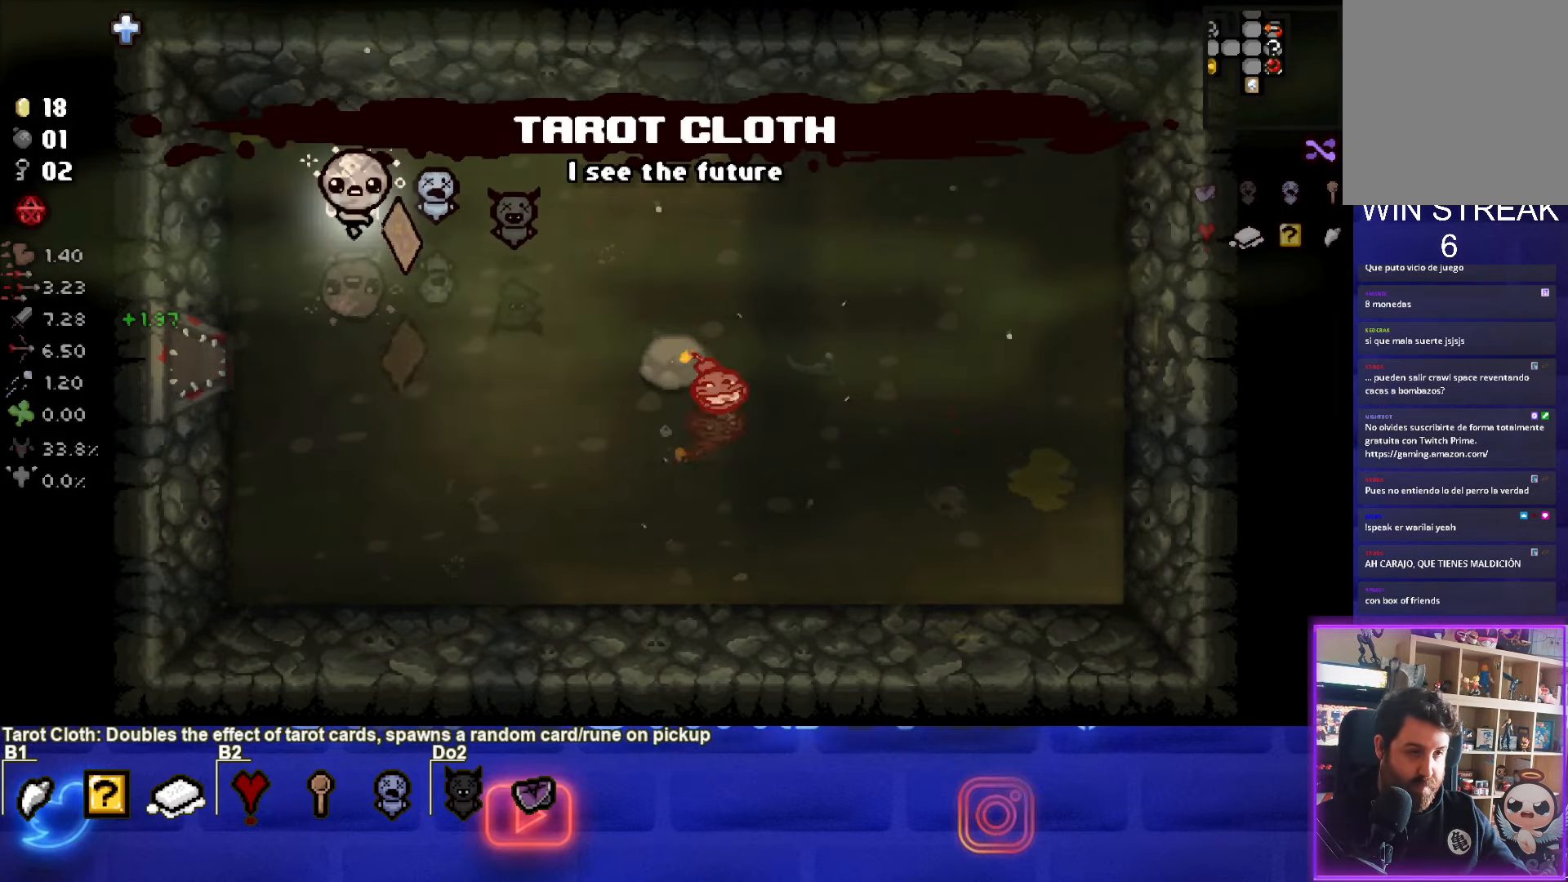
{"buttons": [], "left_stick": "down-right", "events": [[450, "left_stick", "down-right"]]}
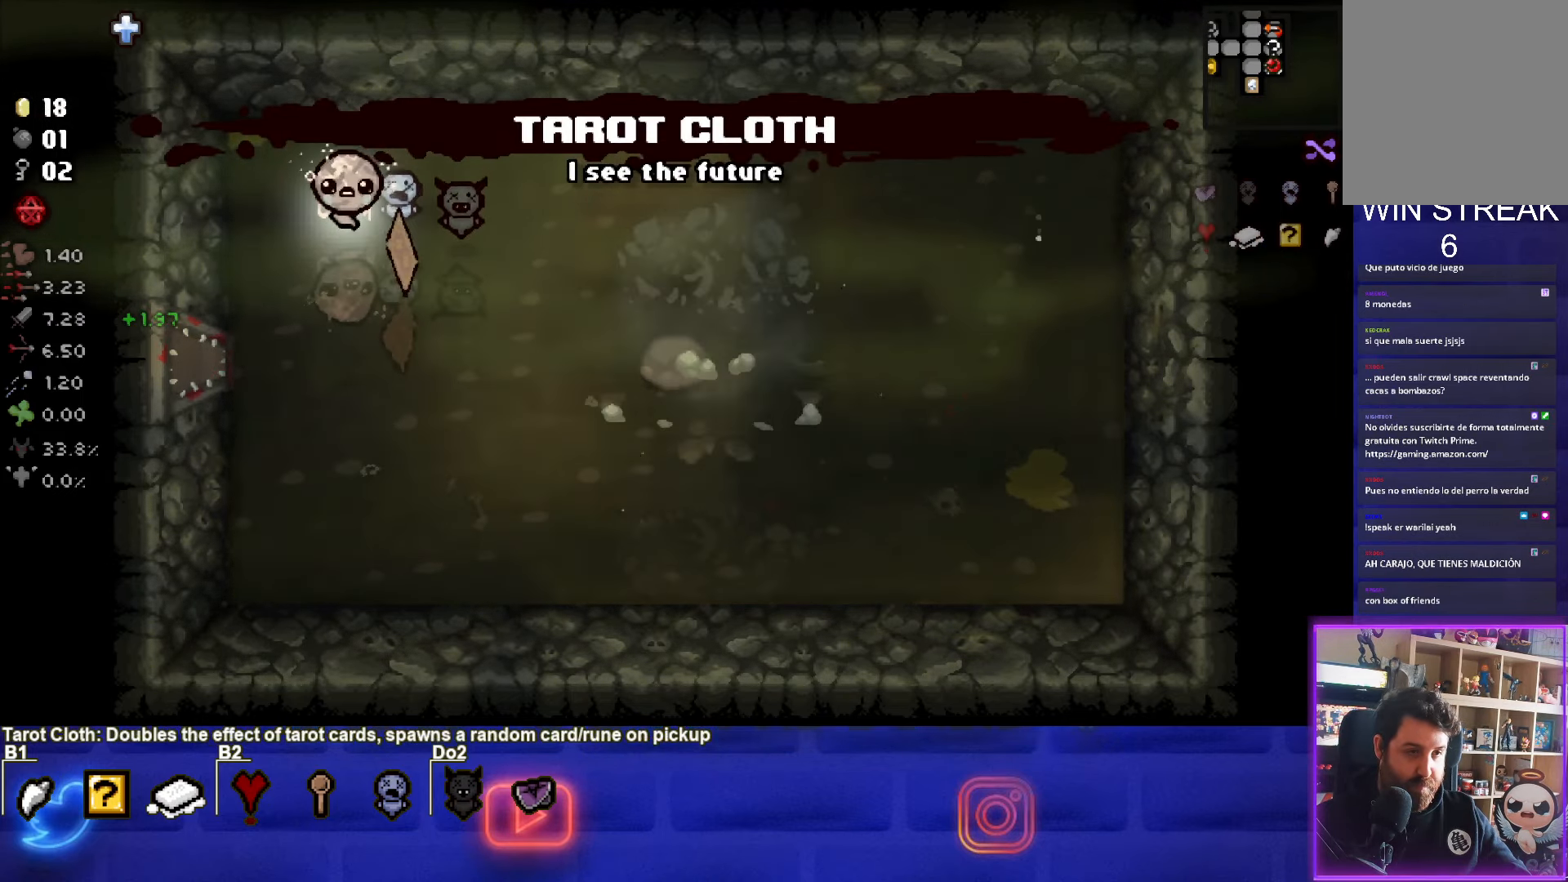
{"buttons": [], "left_stick": "center", "events": [[283, "left_stick", "center"]]}
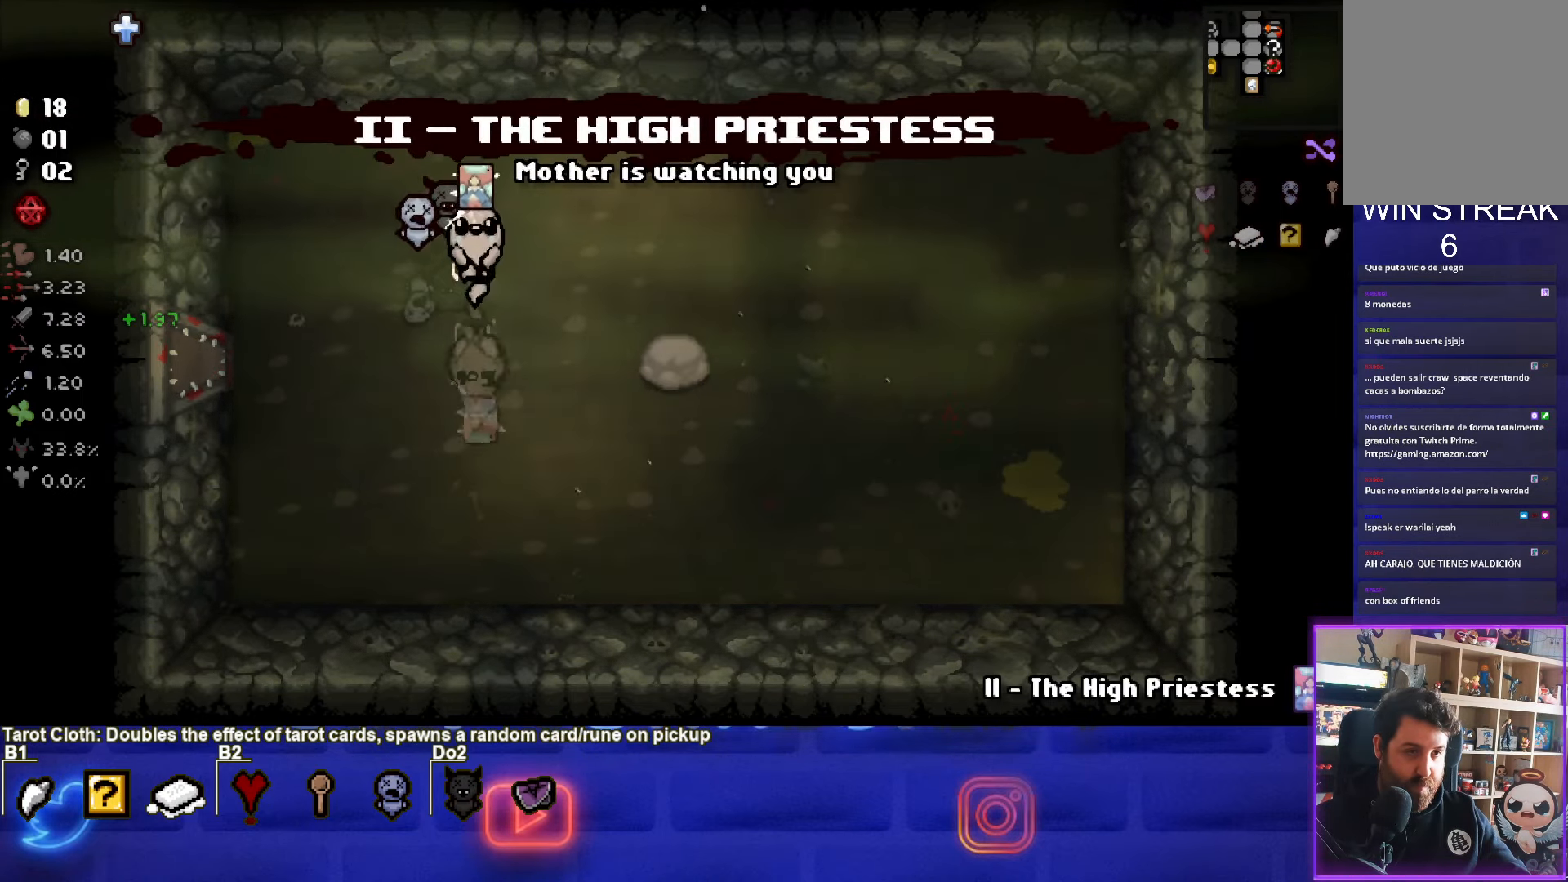
{"buttons": [], "left_stick": "up-right", "events": [[50, "left_stick", "up-right"]]}
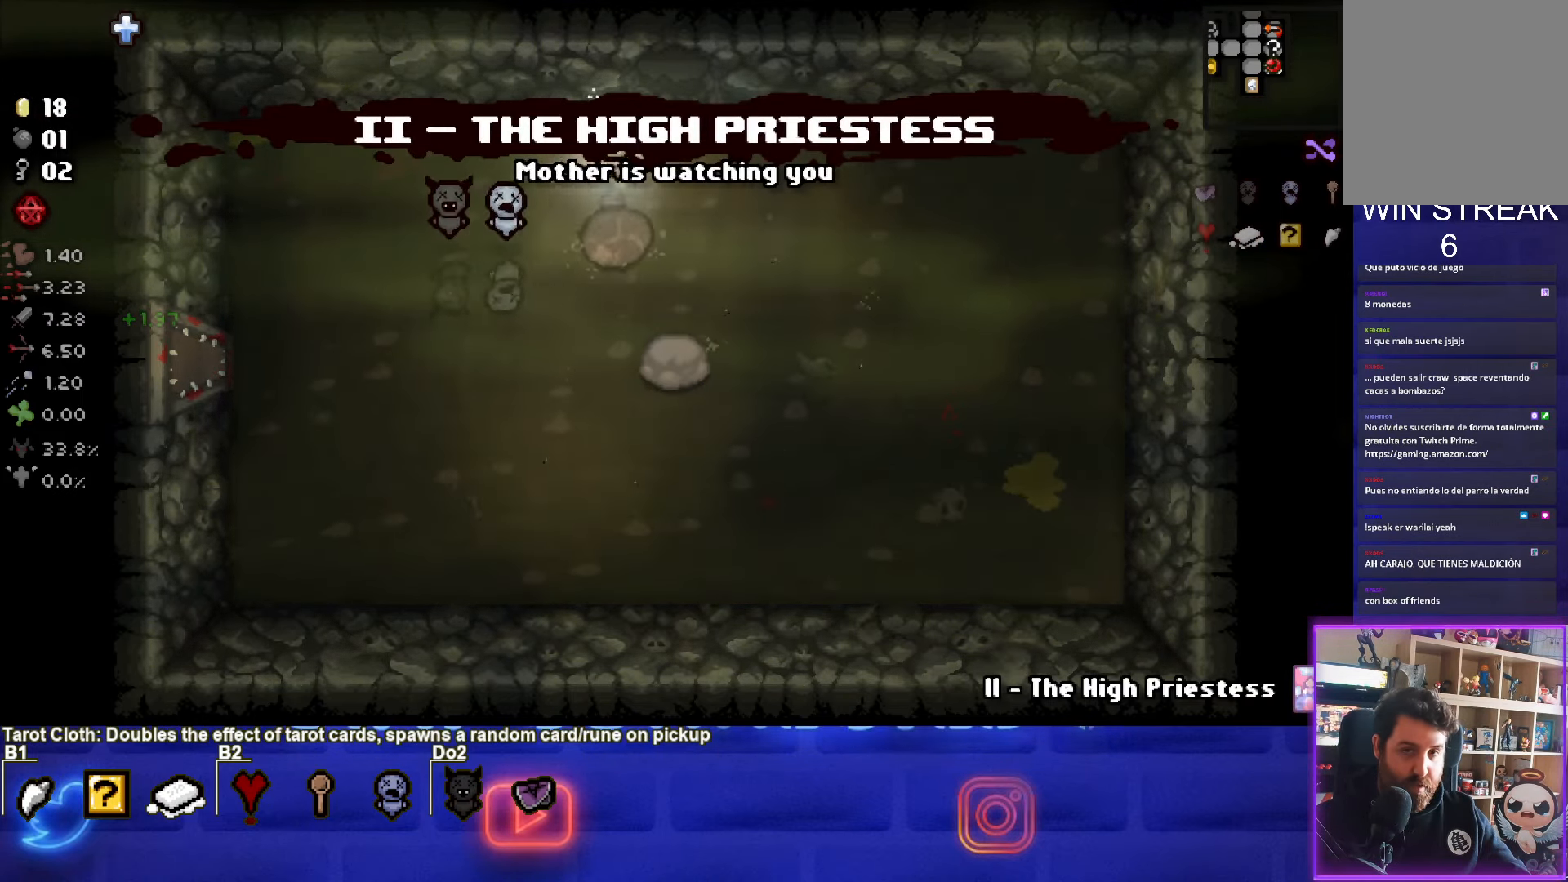
{"buttons": [], "left_stick": "center", "events": [[150, "left_stick", "up"], [333, "left_stick", "center"]]}
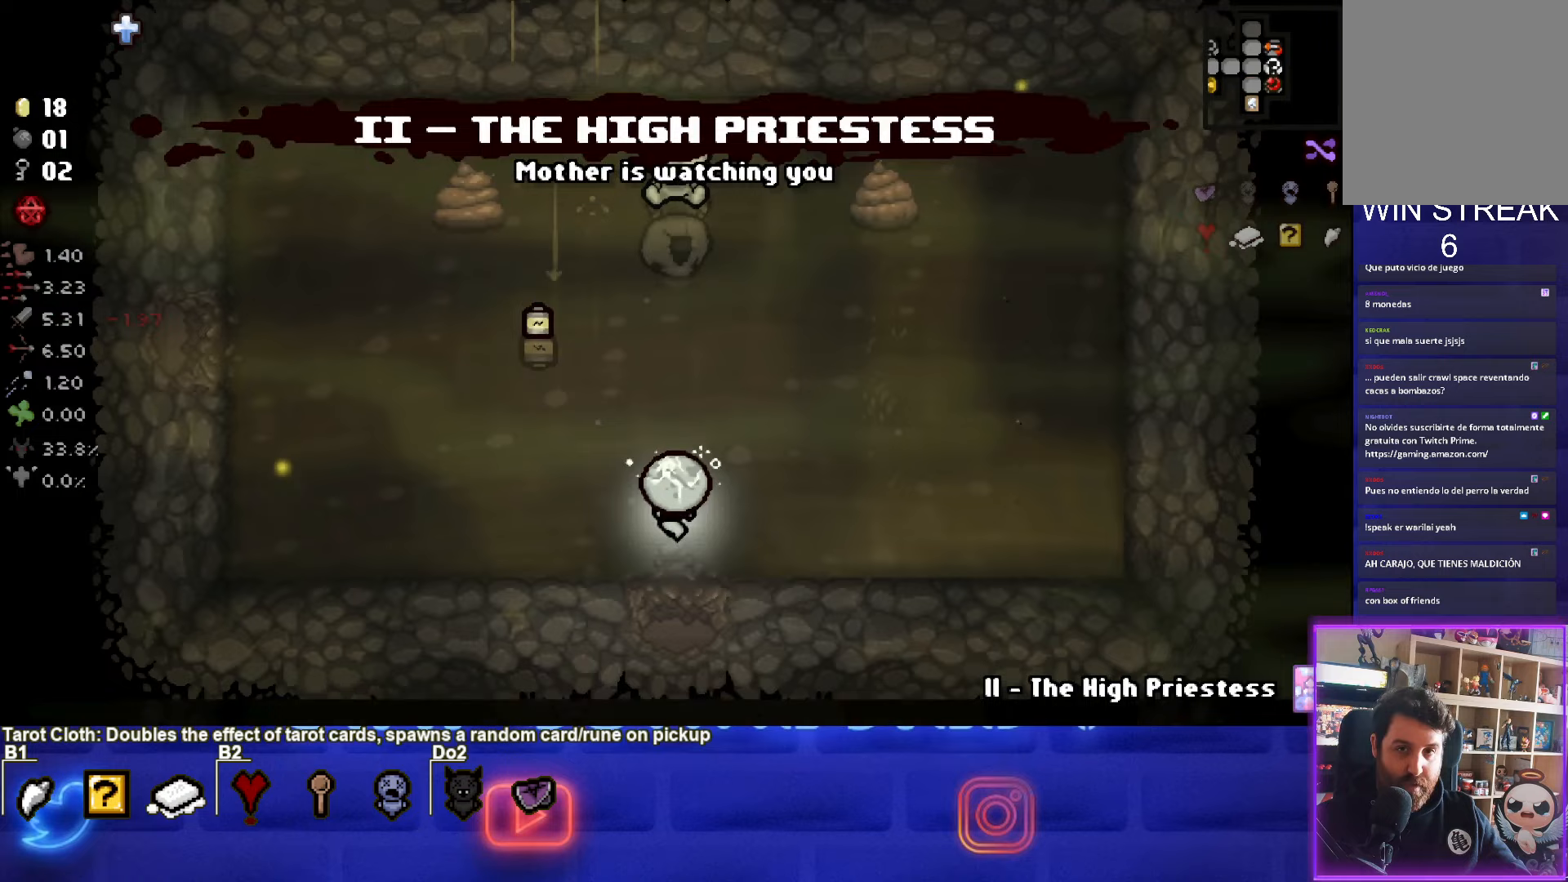
{"buttons": [], "left_stick": "left", "events": [[100, "left_stick", "left"]]}
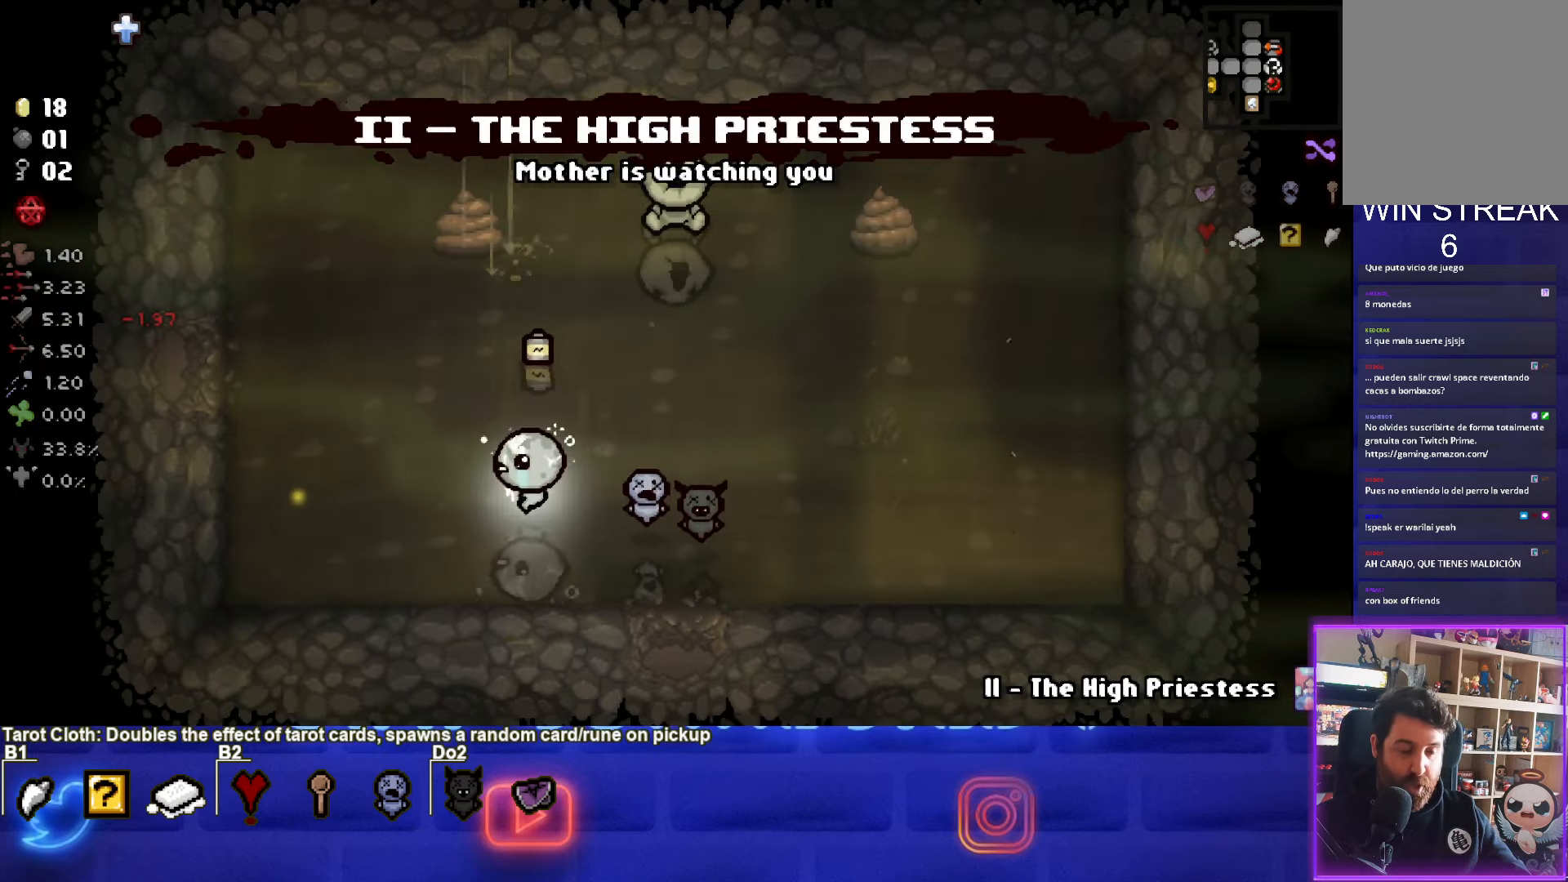
{"buttons": [], "left_stick": "left", "events": []}
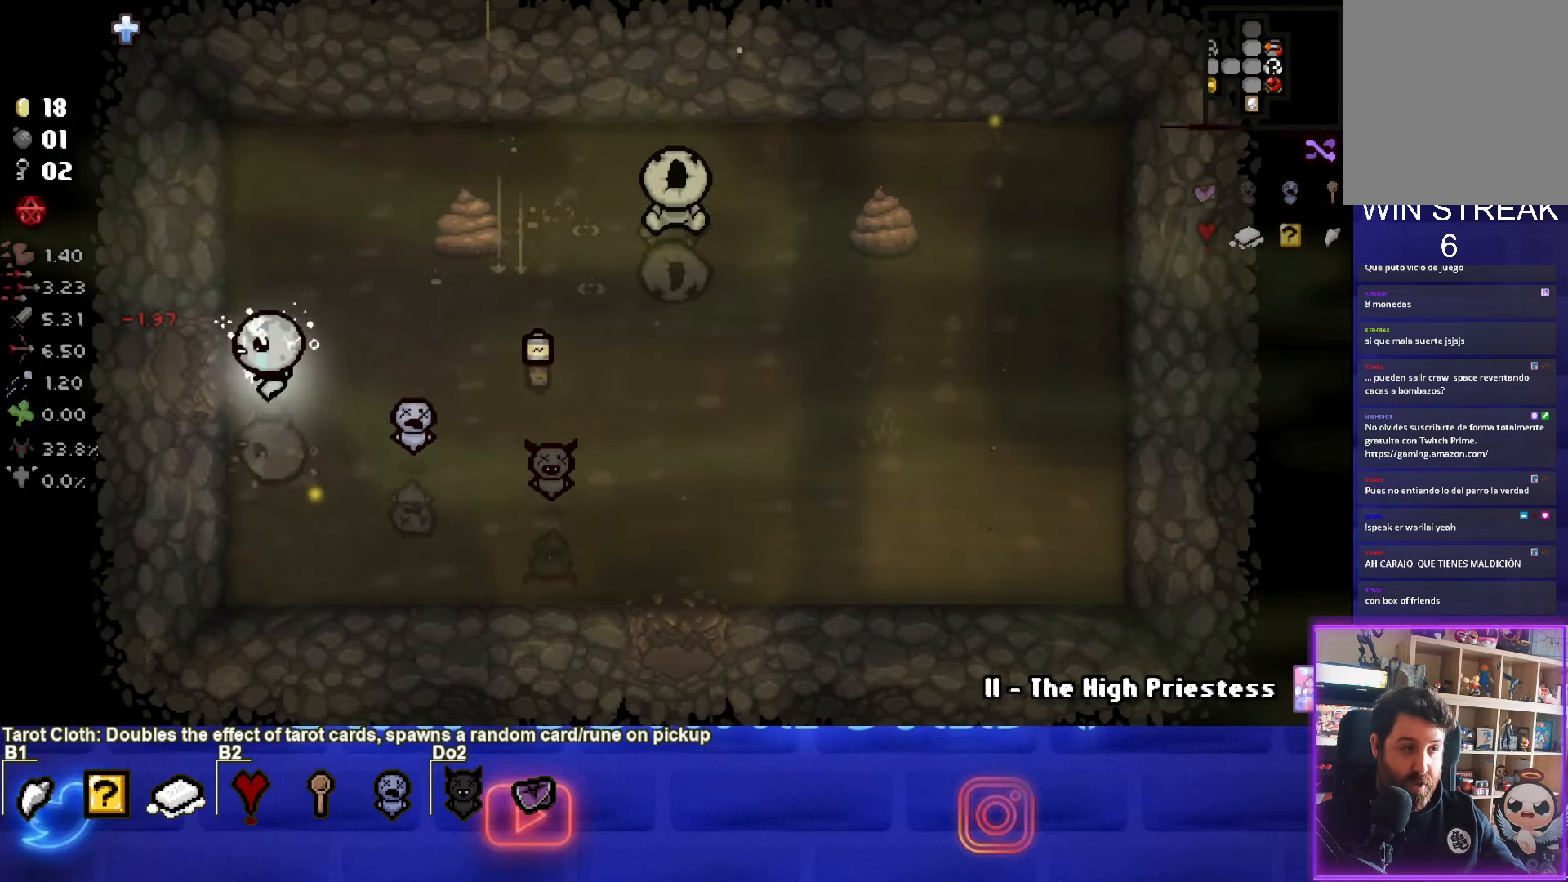
{"buttons": [], "left_stick": "center", "events": [[317, "left_stick", "center"]]}
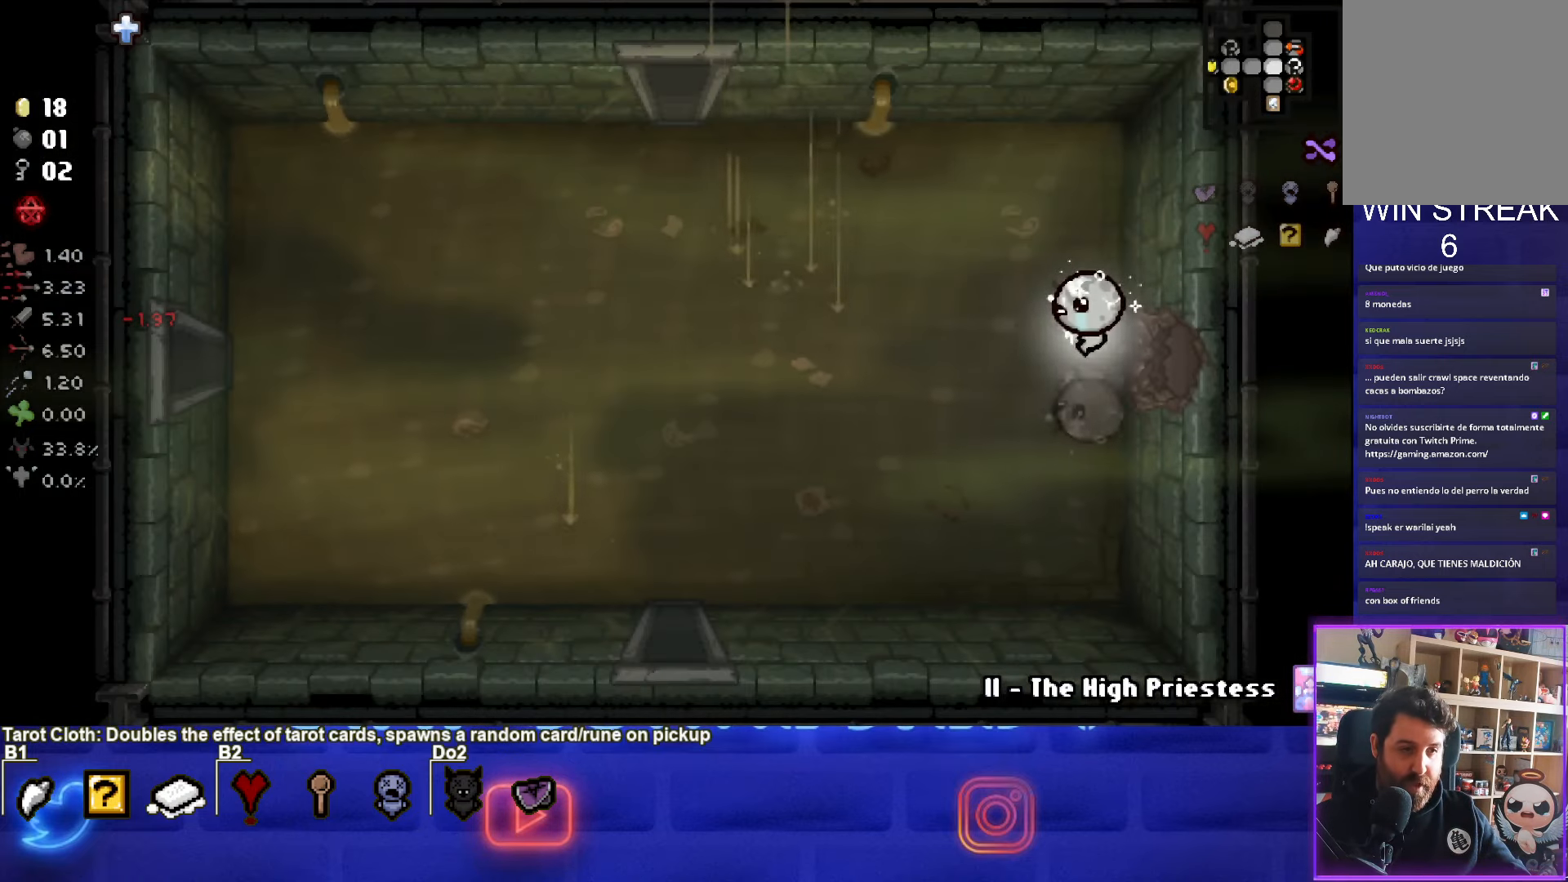
{"buttons": [], "left_stick": "left", "events": [[83, "left_stick", "left"]]}
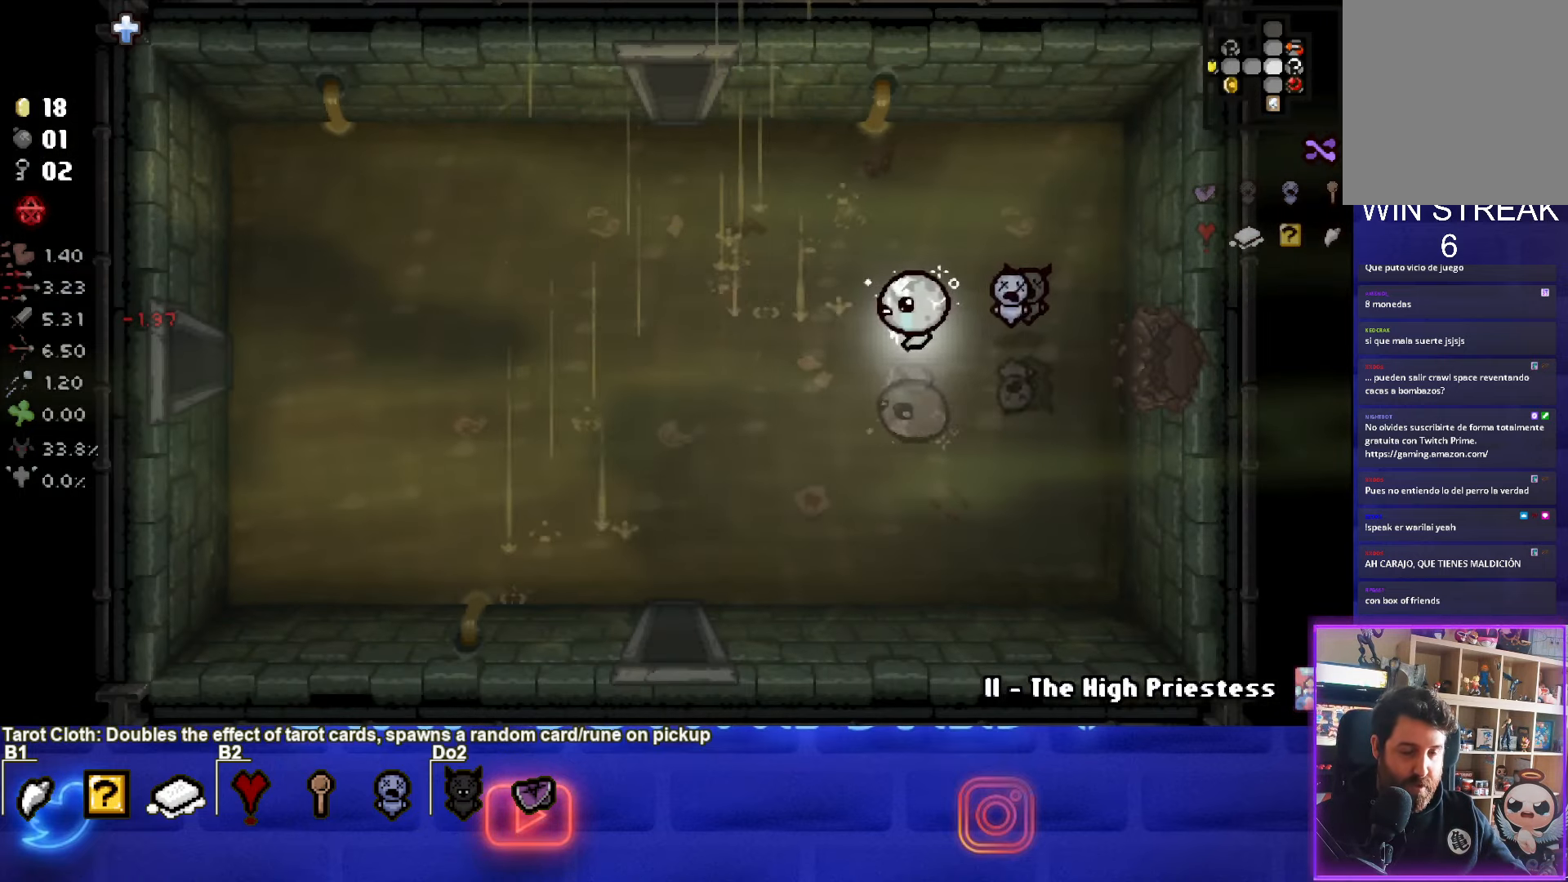
{"buttons": ["SQUARE"], "left_stick": "left", "events": [[67, "SQUARE", "down"], [183, "SQUARE", "up"], [250, "SQUARE", "down"], [367, "SQUARE", "up"], [450, "SQUARE", "down"]]}
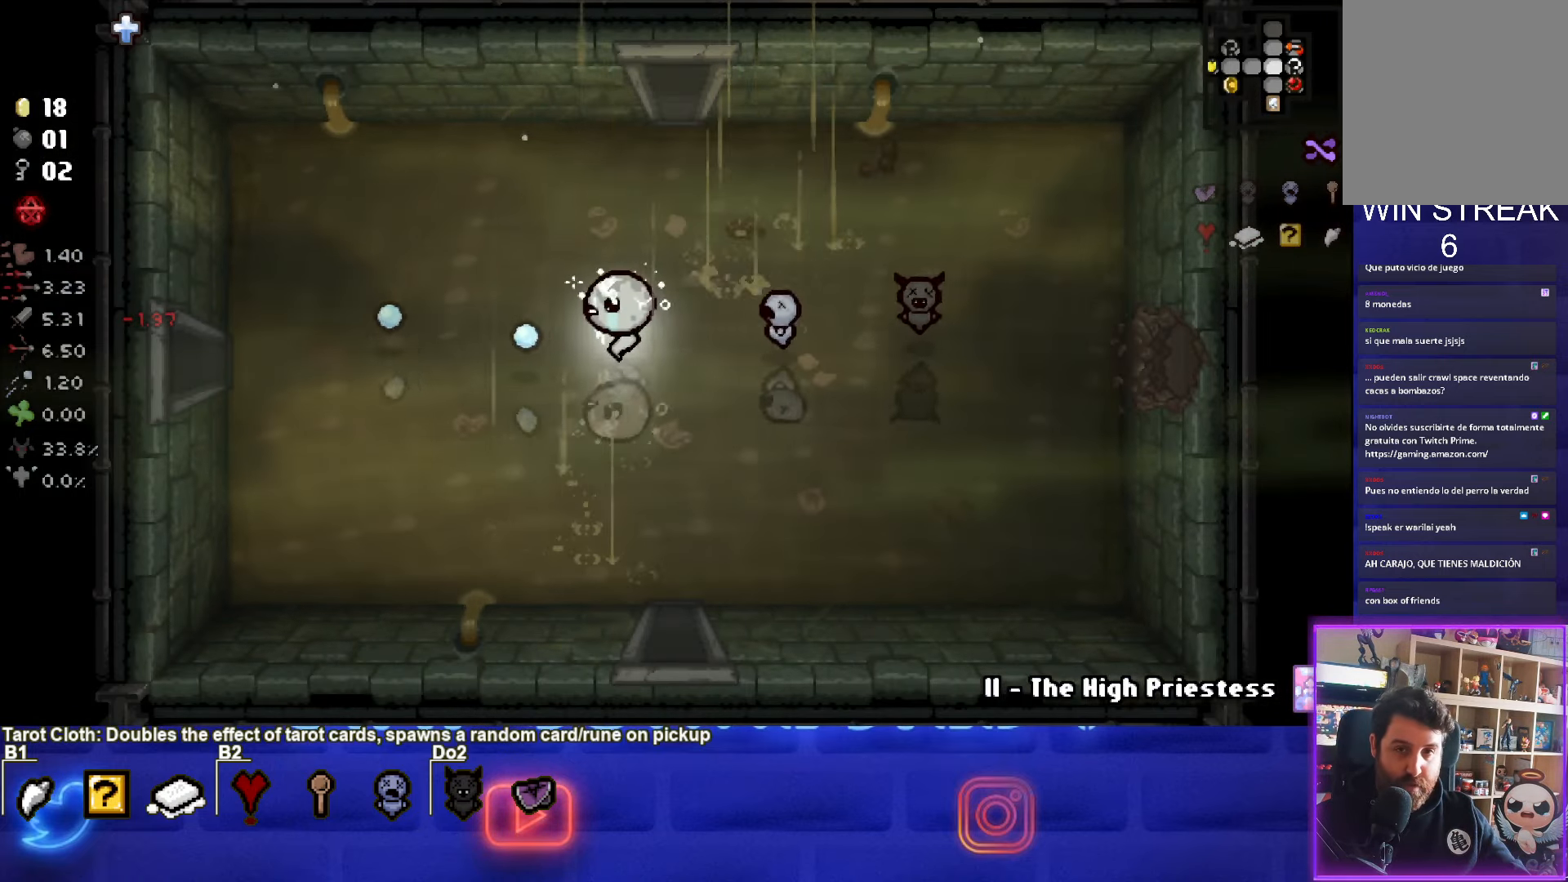
{"buttons": [], "left_stick": "left", "events": [[50, "SQUARE", "up"], [117, "SQUARE", "down"], [217, "SQUARE", "up"], [317, "SQUARE", "down"], [383, "SQUARE", "up"]]}
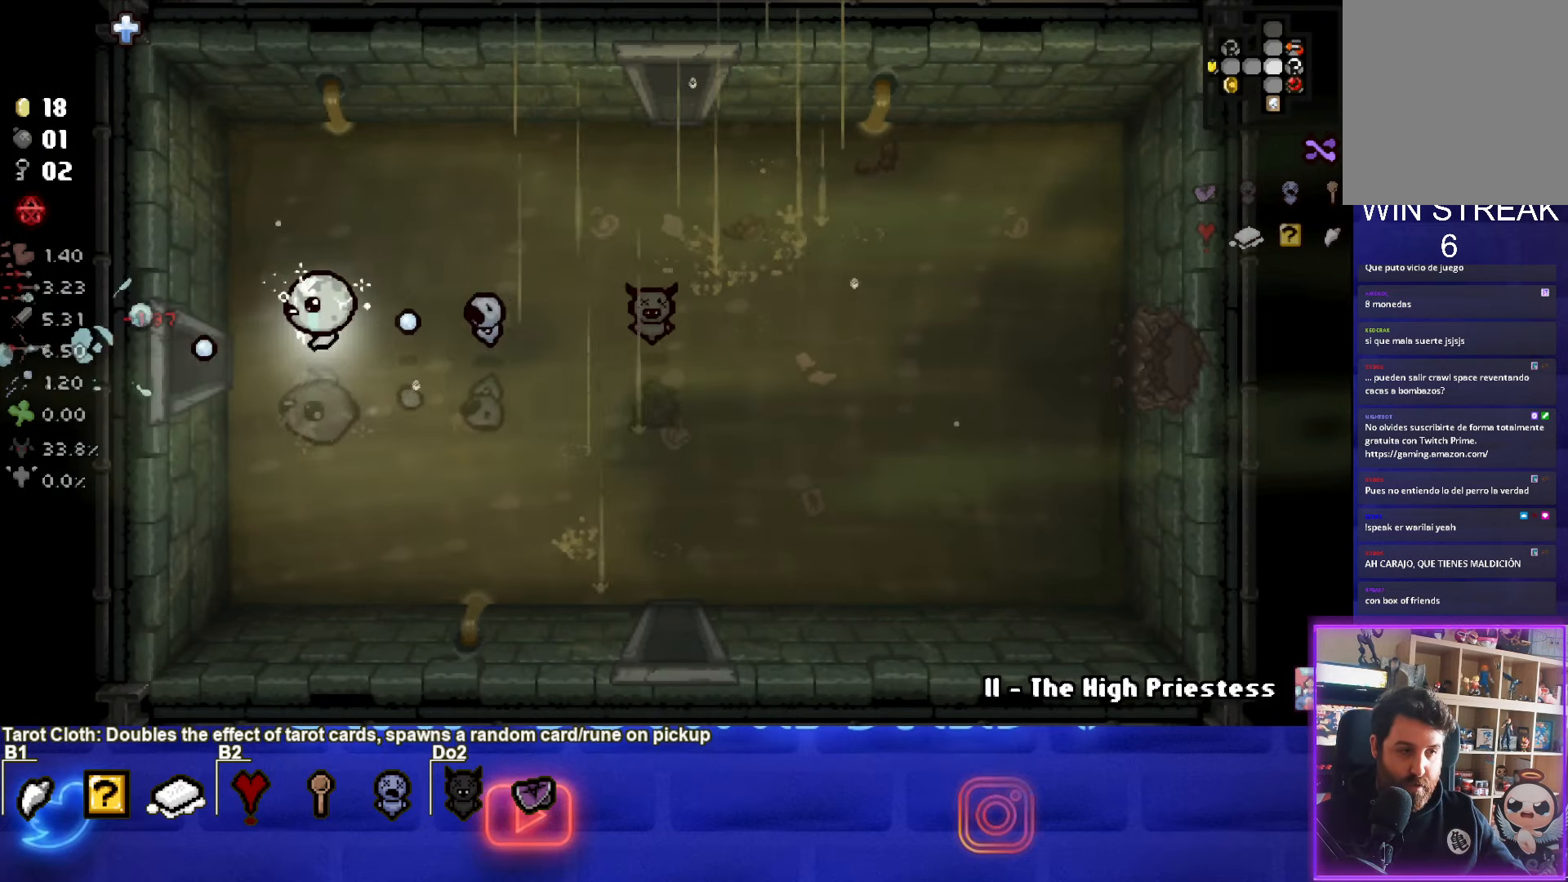
{"buttons": [], "left_stick": "center", "events": [[400, "left_stick", "center"]]}
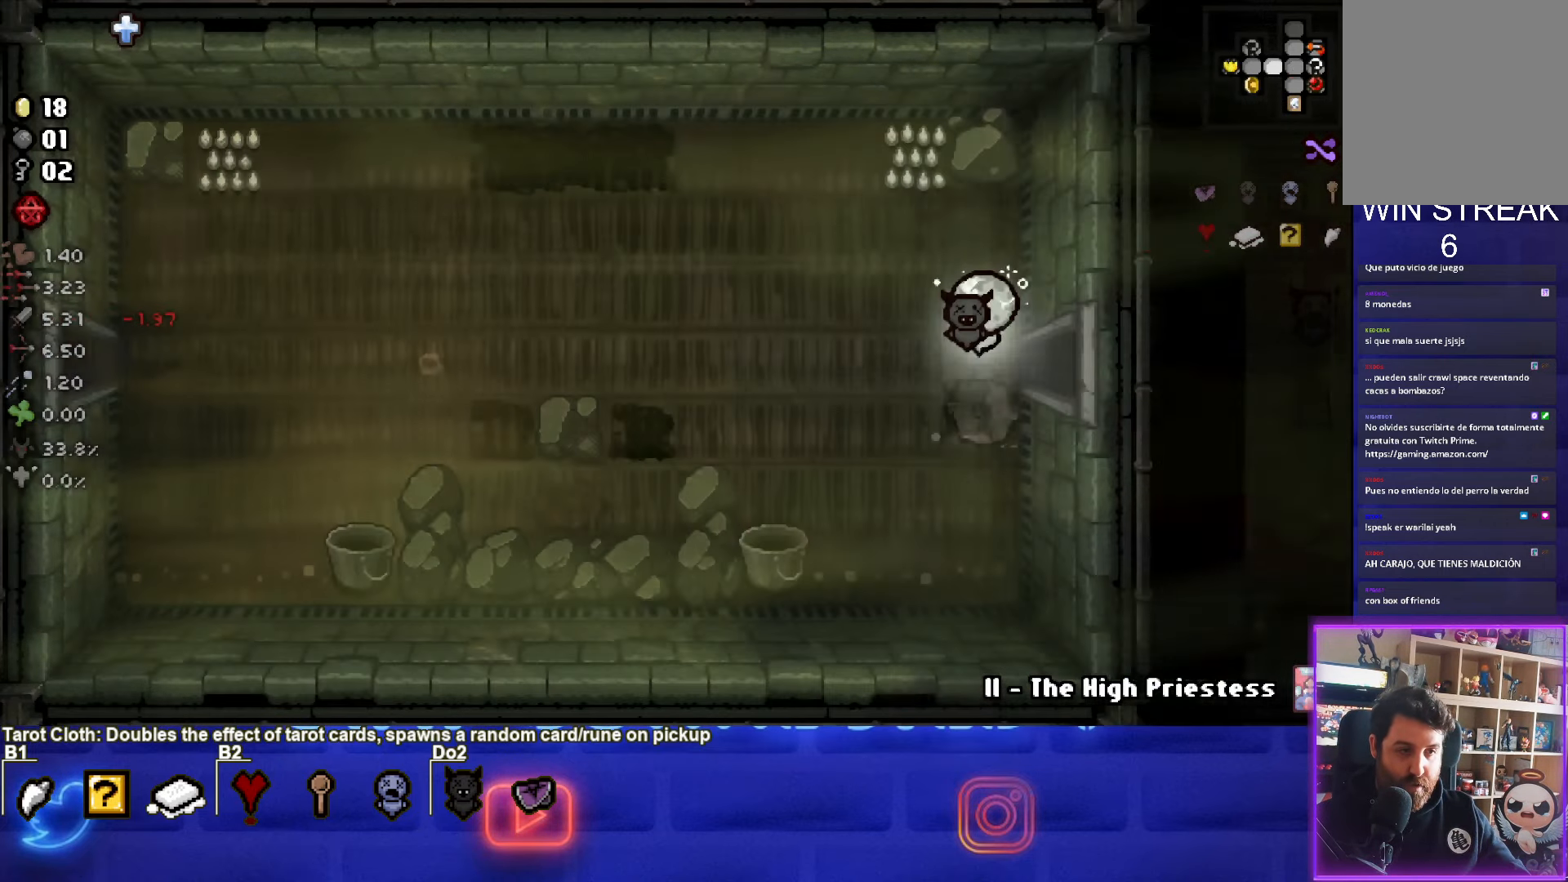
{"buttons": [], "left_stick": "left", "events": [[133, "left_stick", "left"]]}
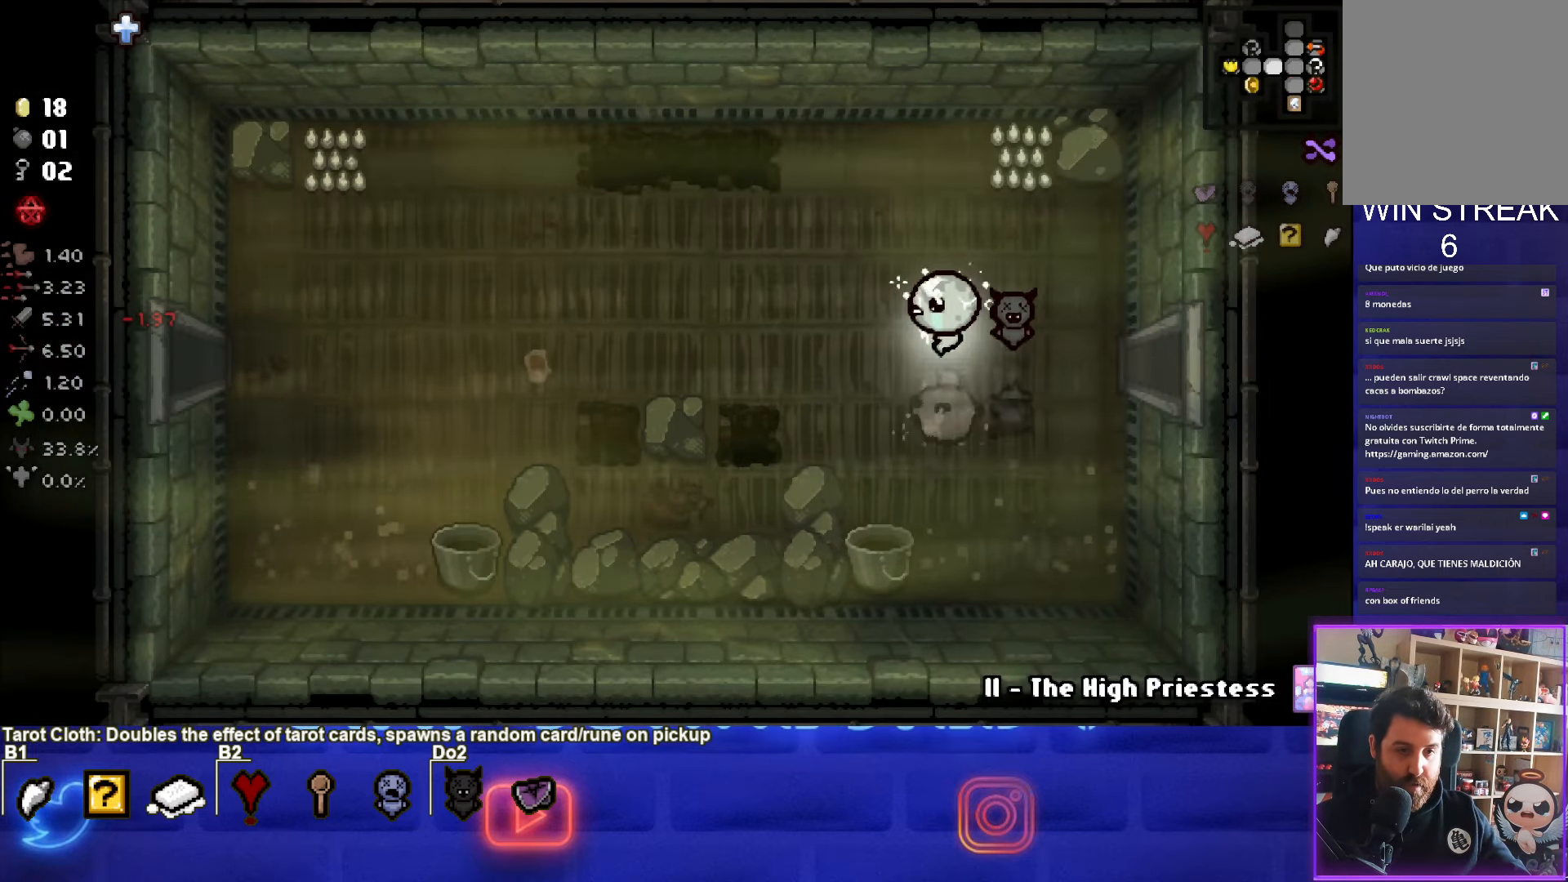
{"buttons": [], "left_stick": "left", "events": []}
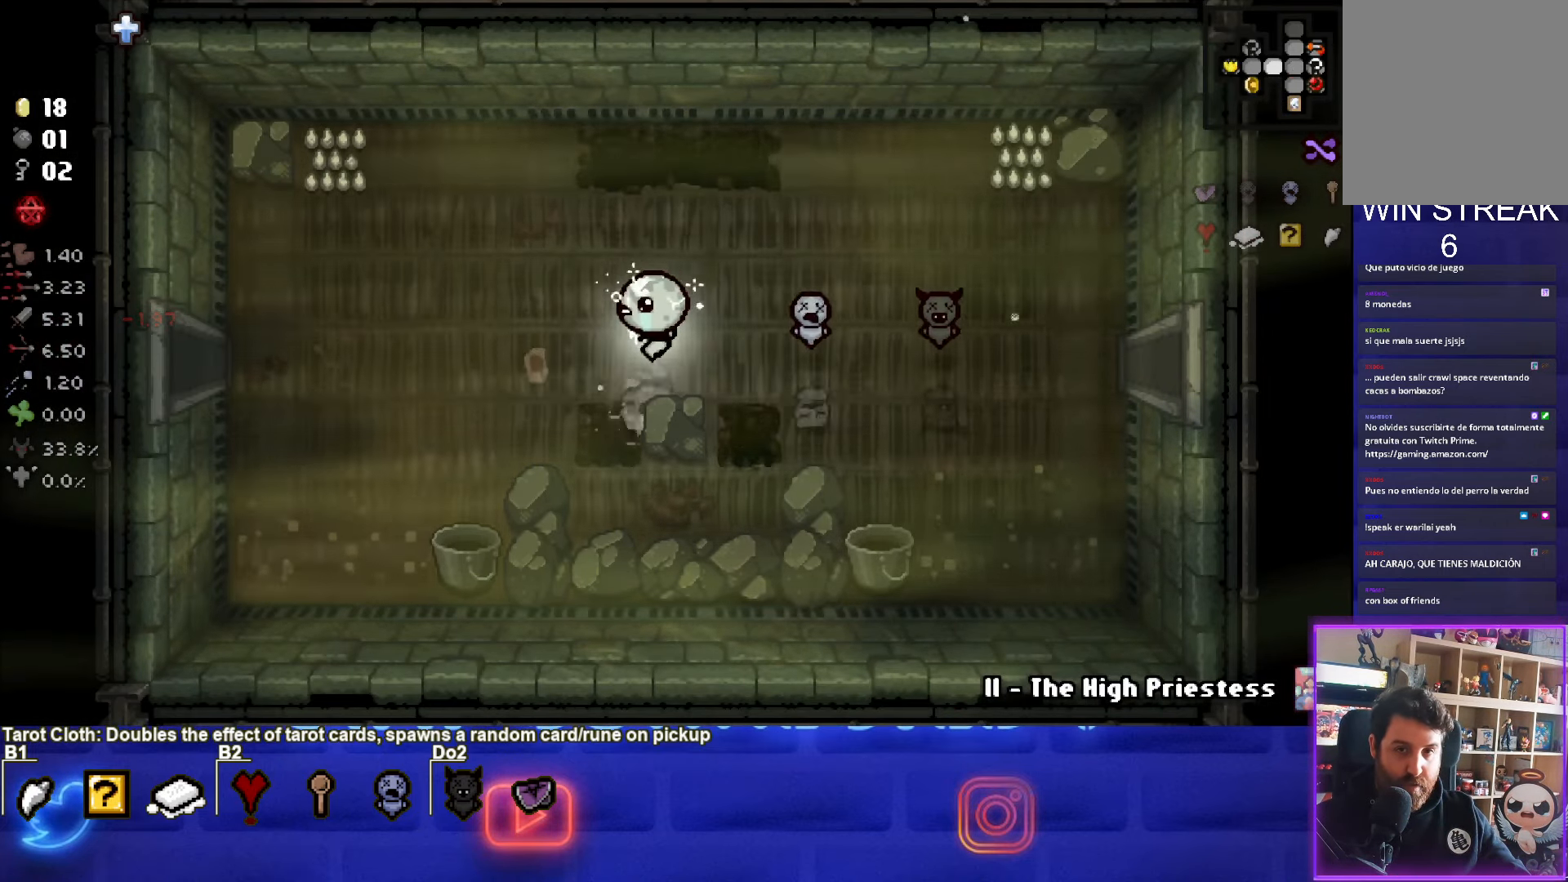
{"buttons": [], "left_stick": "left", "events": []}
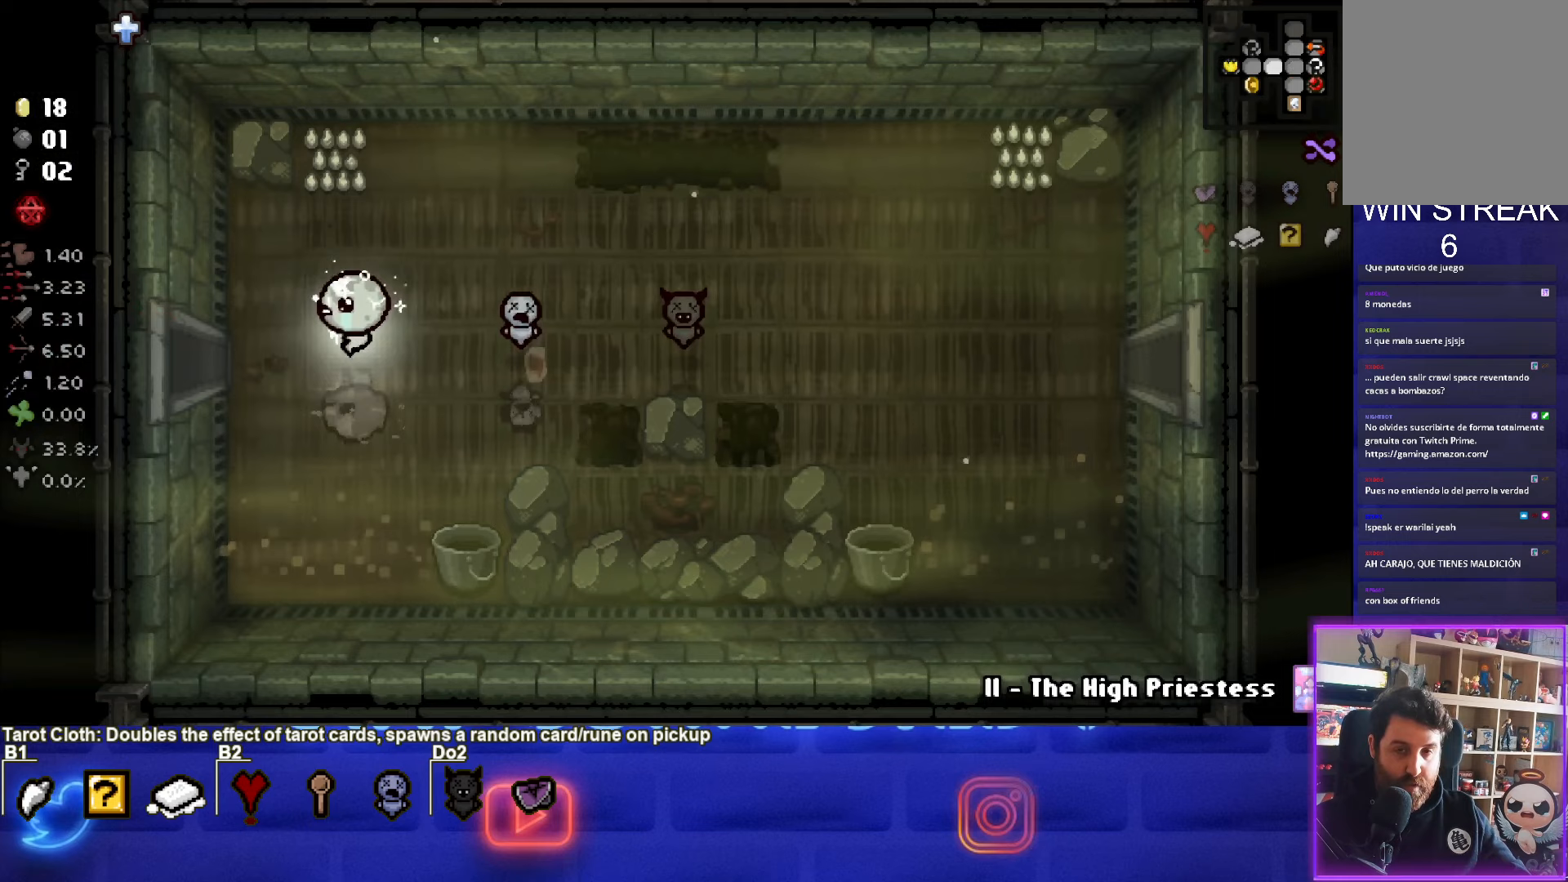
{"buttons": [], "left_stick": "center", "events": [[417, "left_stick", "center"]]}
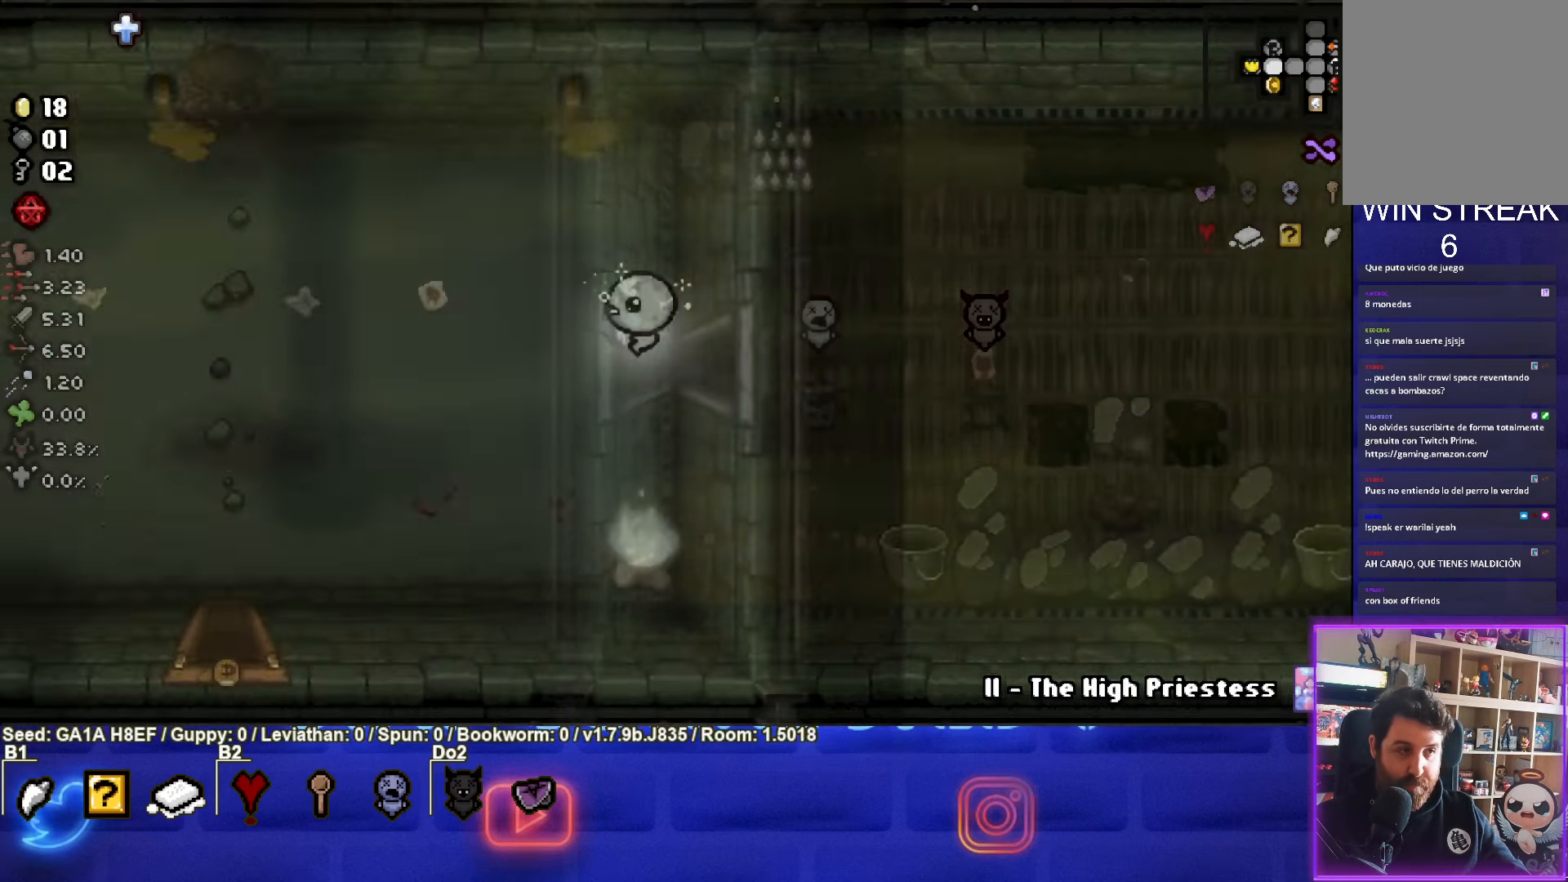
{"buttons": [], "left_stick": "left", "events": [[217, "left_stick", "left"]]}
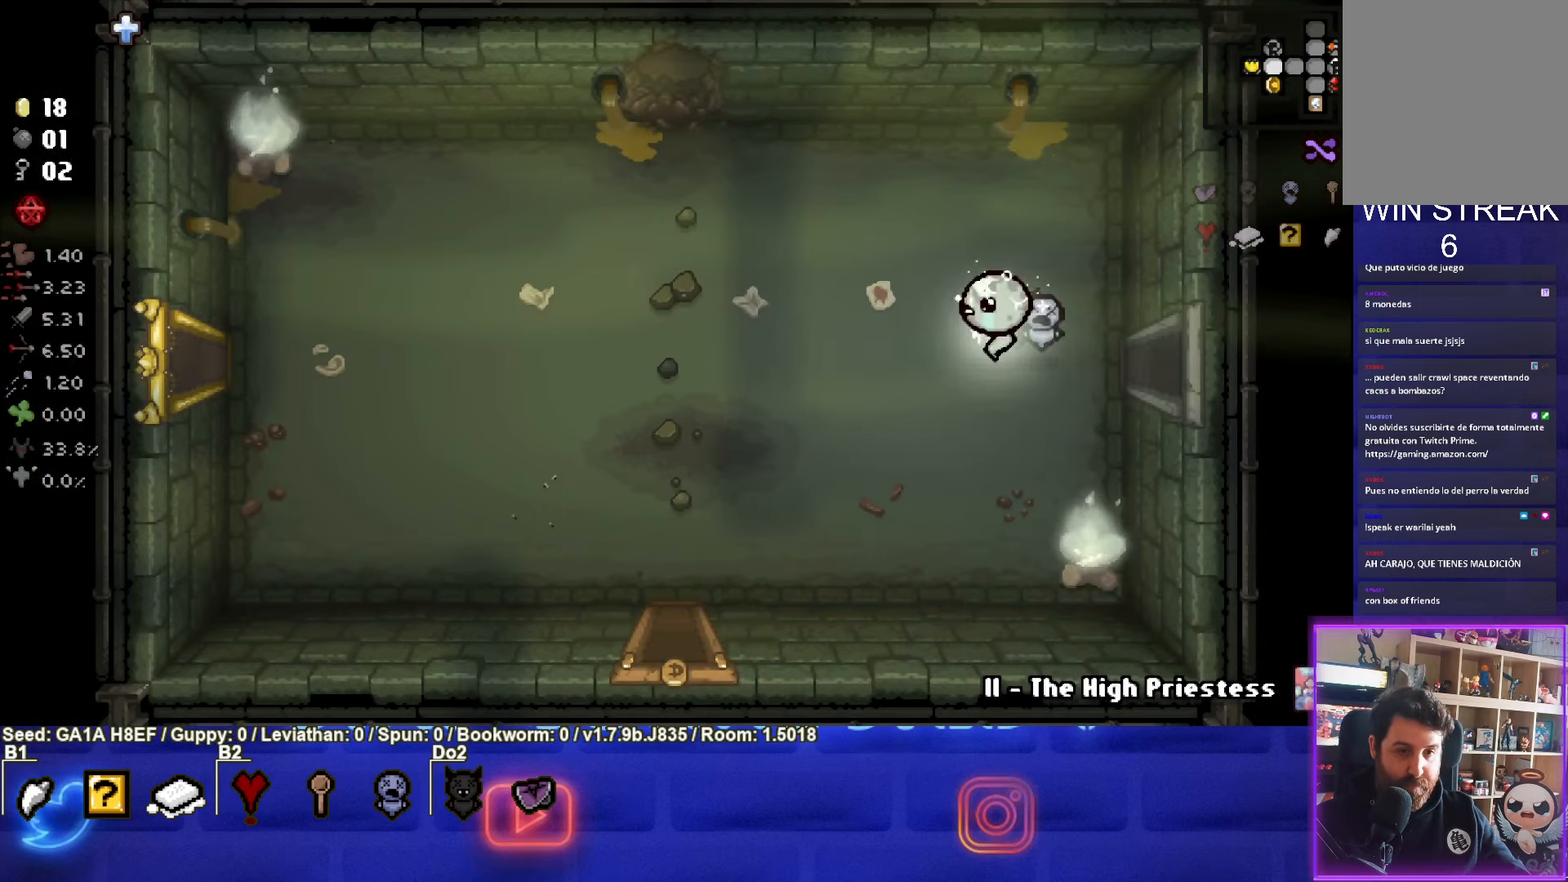
{"buttons": [], "left_stick": "down-left", "events": [[33, "left_stick", "down-left"]]}
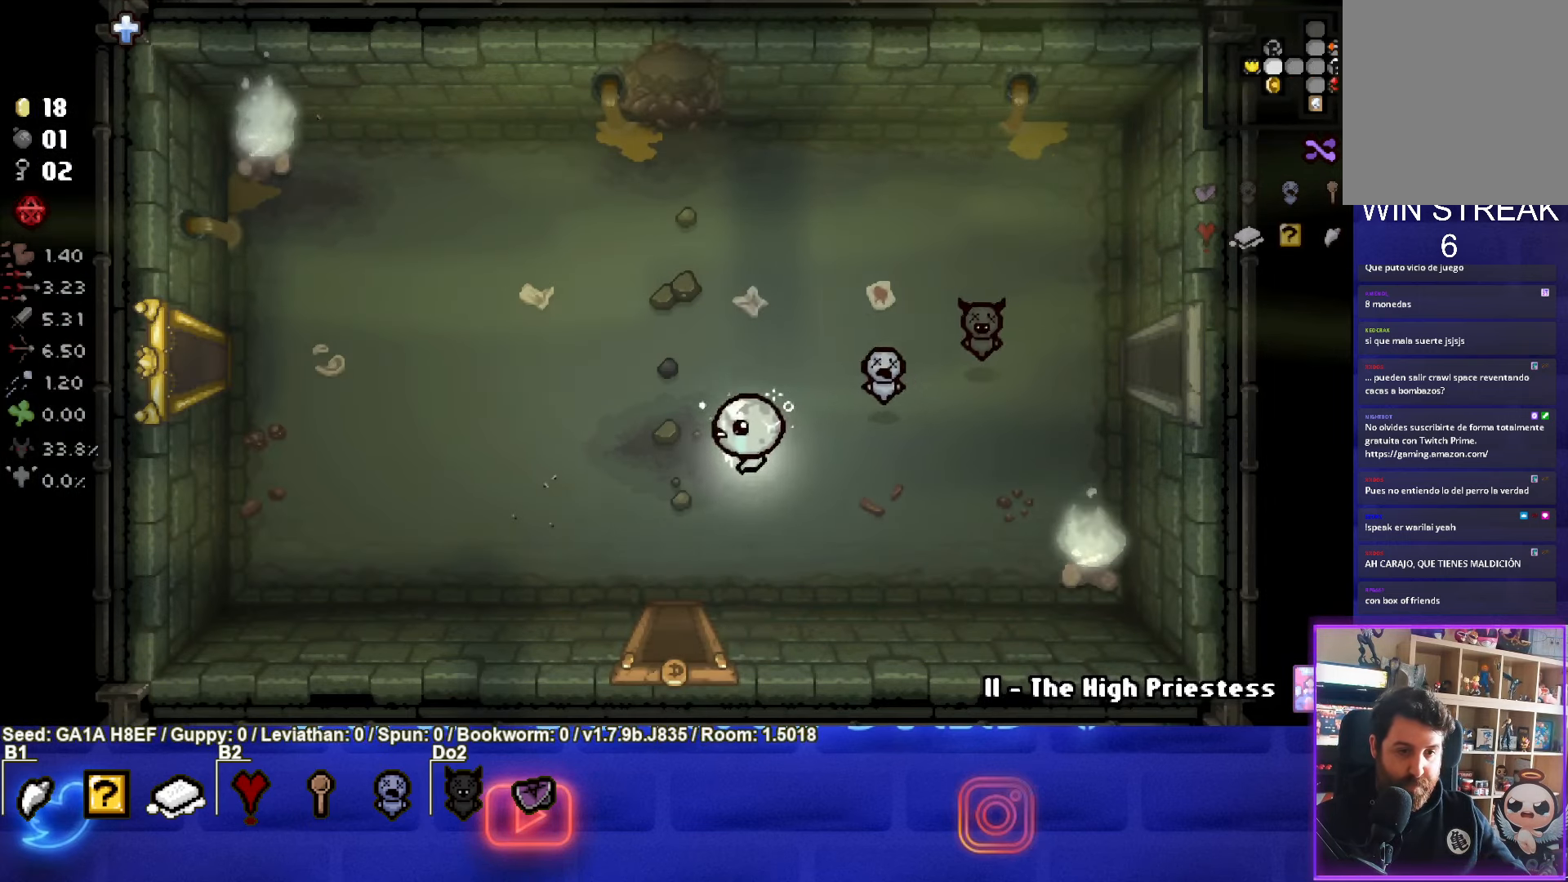
{"buttons": [], "left_stick": "center", "events": [[133, "left_stick", "down"], [450, "left_stick", "center"]]}
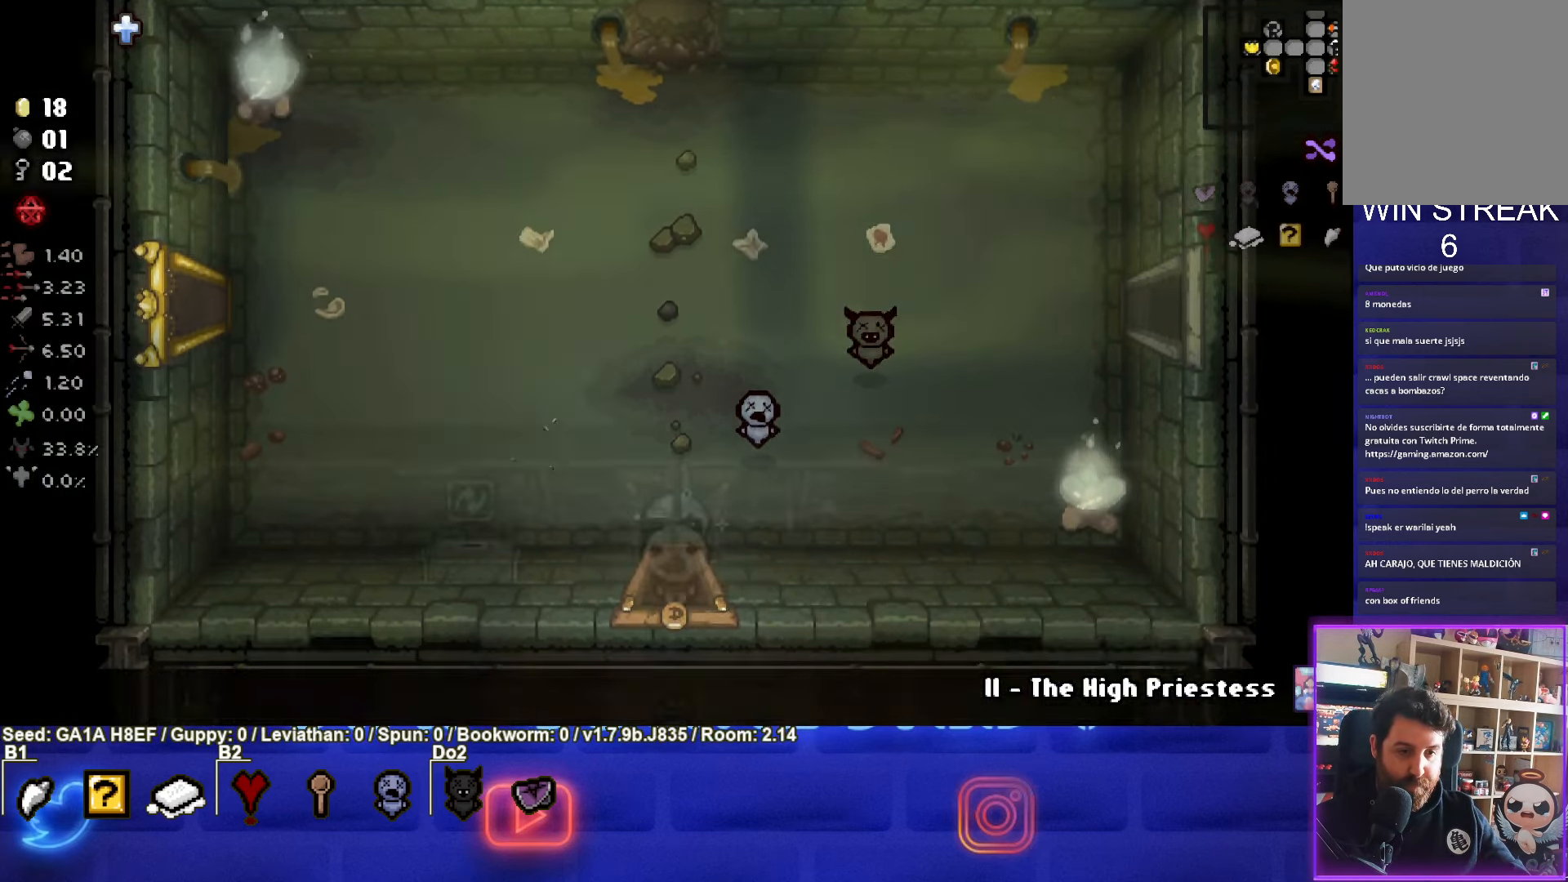
{"buttons": [], "left_stick": "down-left", "events": [[400, "left_stick", "down-left"]]}
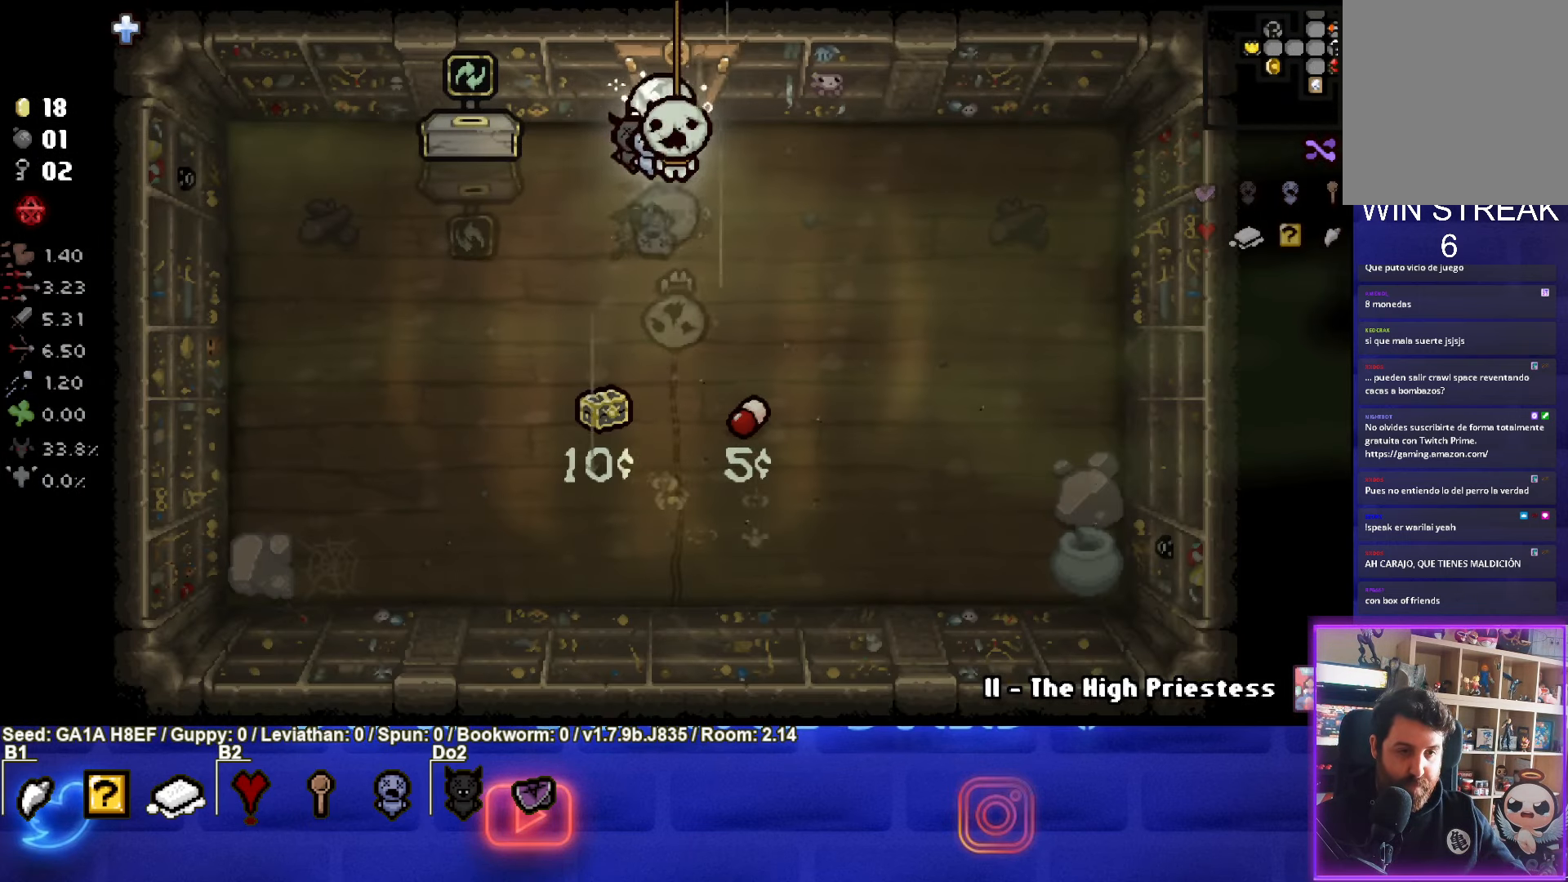
{"buttons": [], "left_stick": "center", "events": [[150, "left_stick", "left"], [417, "left_stick", "center"]]}
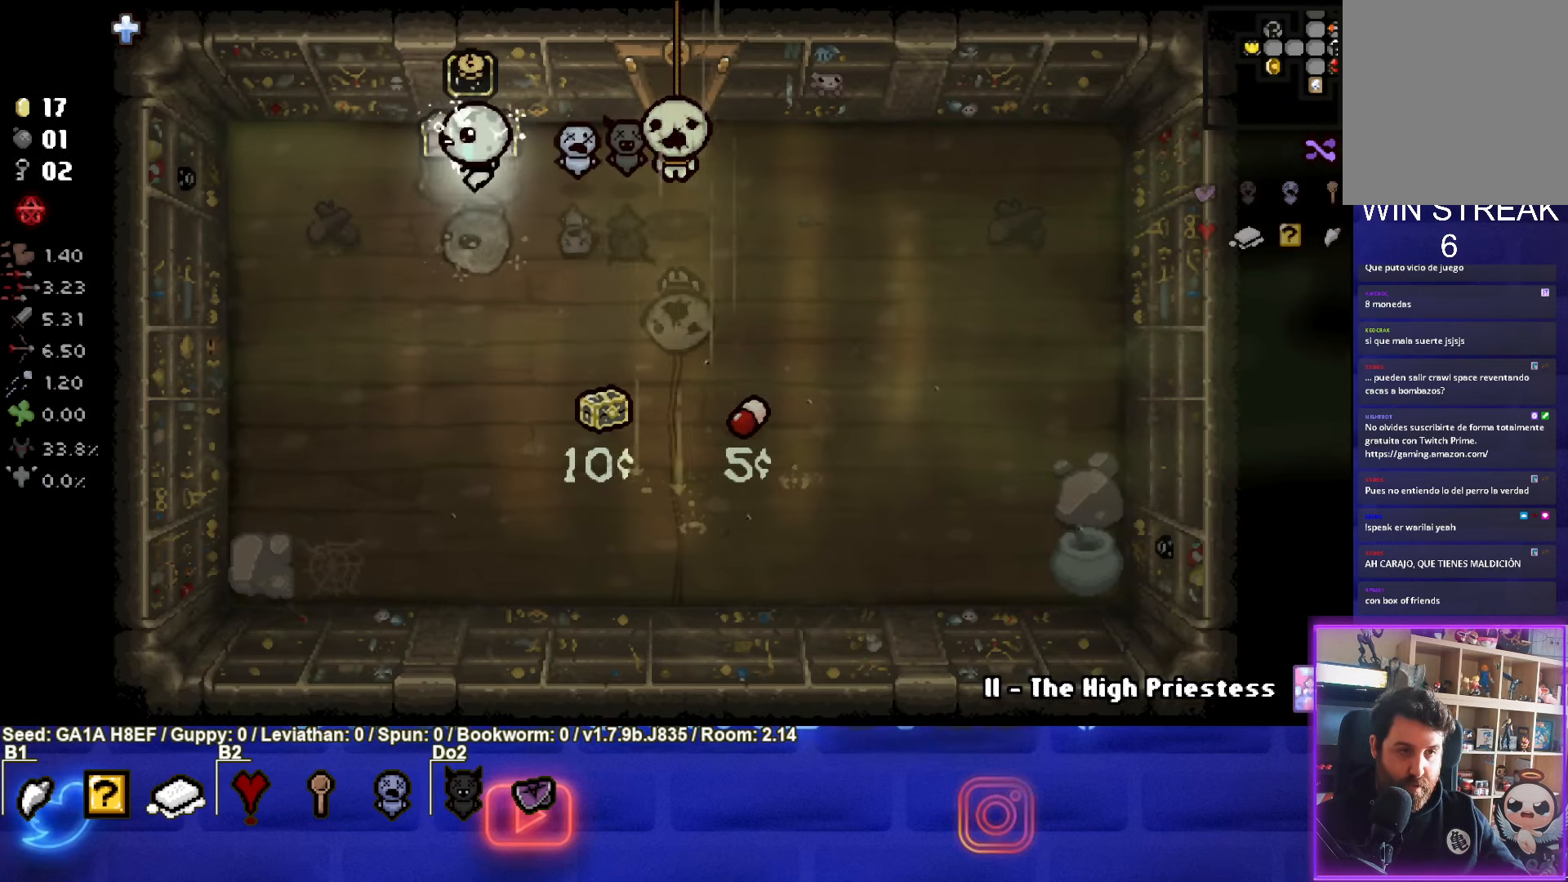
{"buttons": [], "left_stick": "up", "events": [[467, "left_stick", "up"]]}
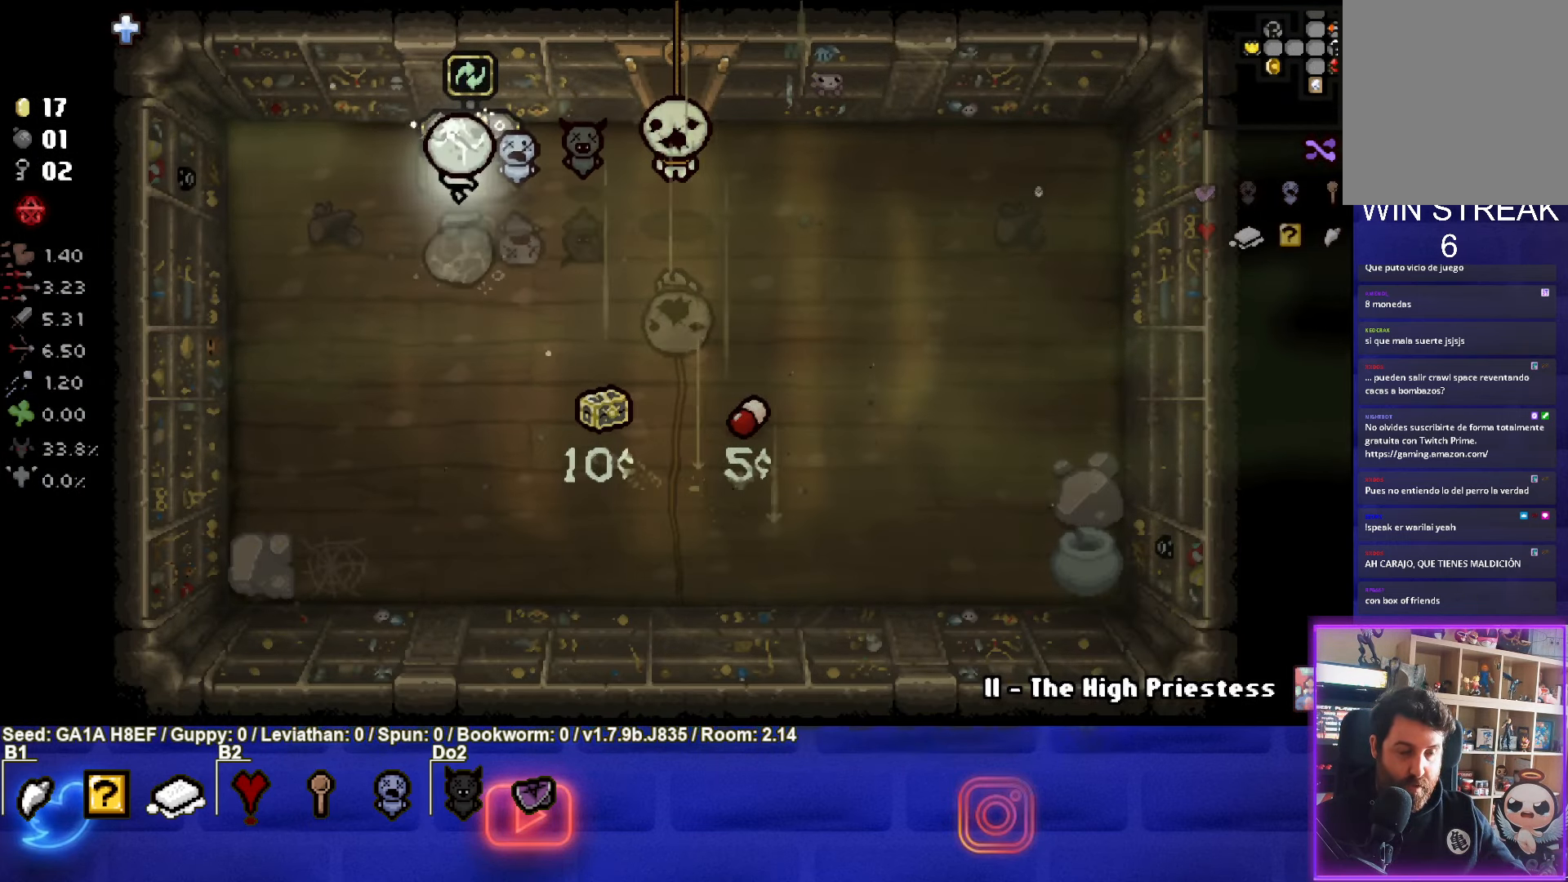
{"buttons": [], "left_stick": "center", "events": [[133, "left_stick", "center"]]}
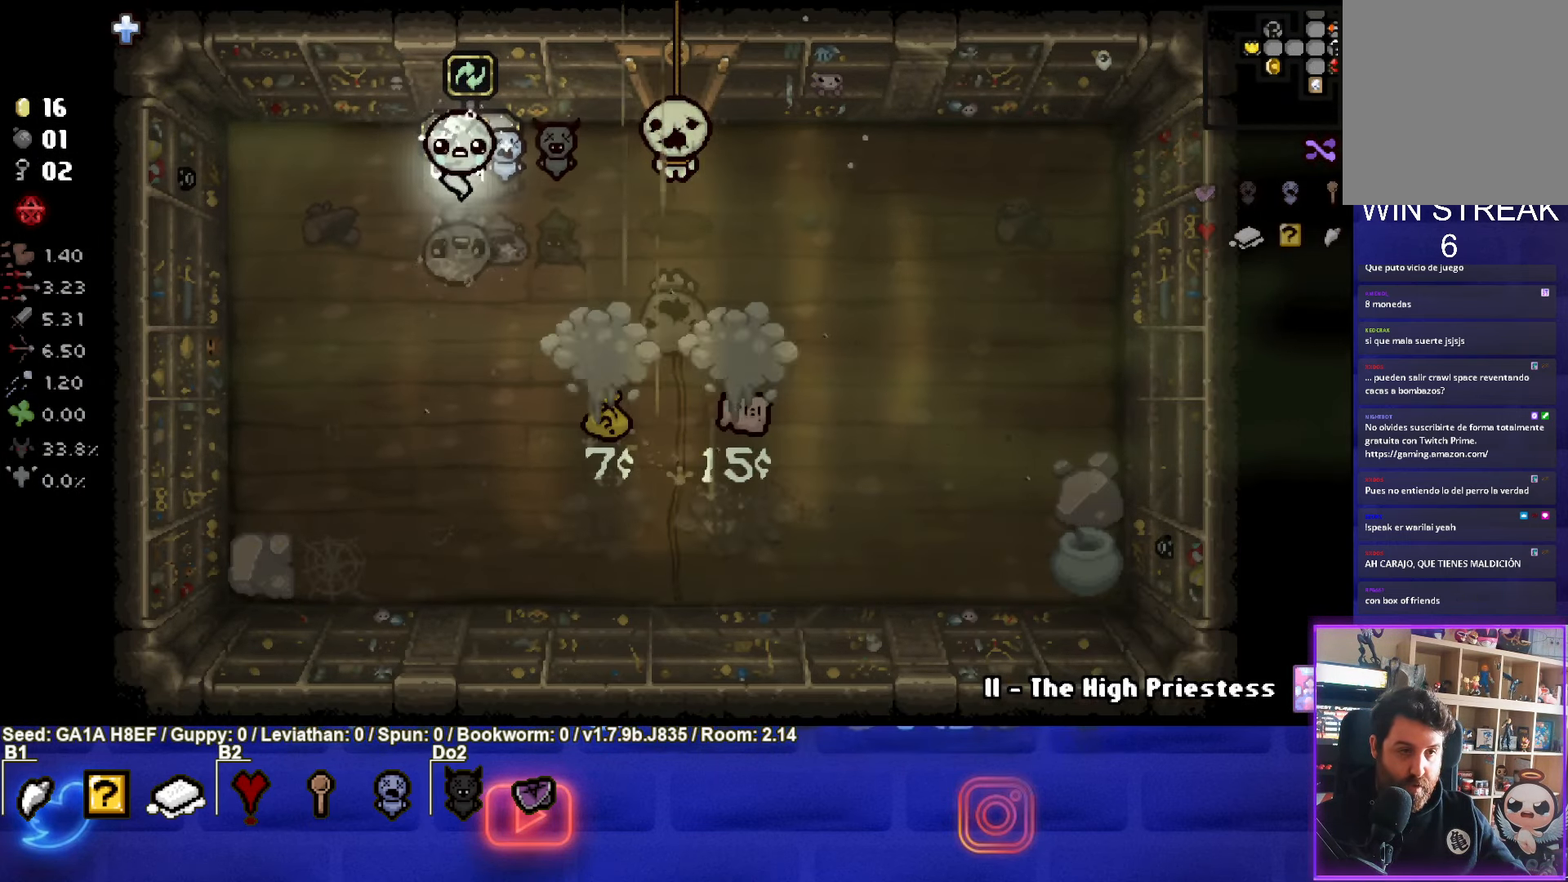
{"buttons": [], "left_stick": "center", "events": []}
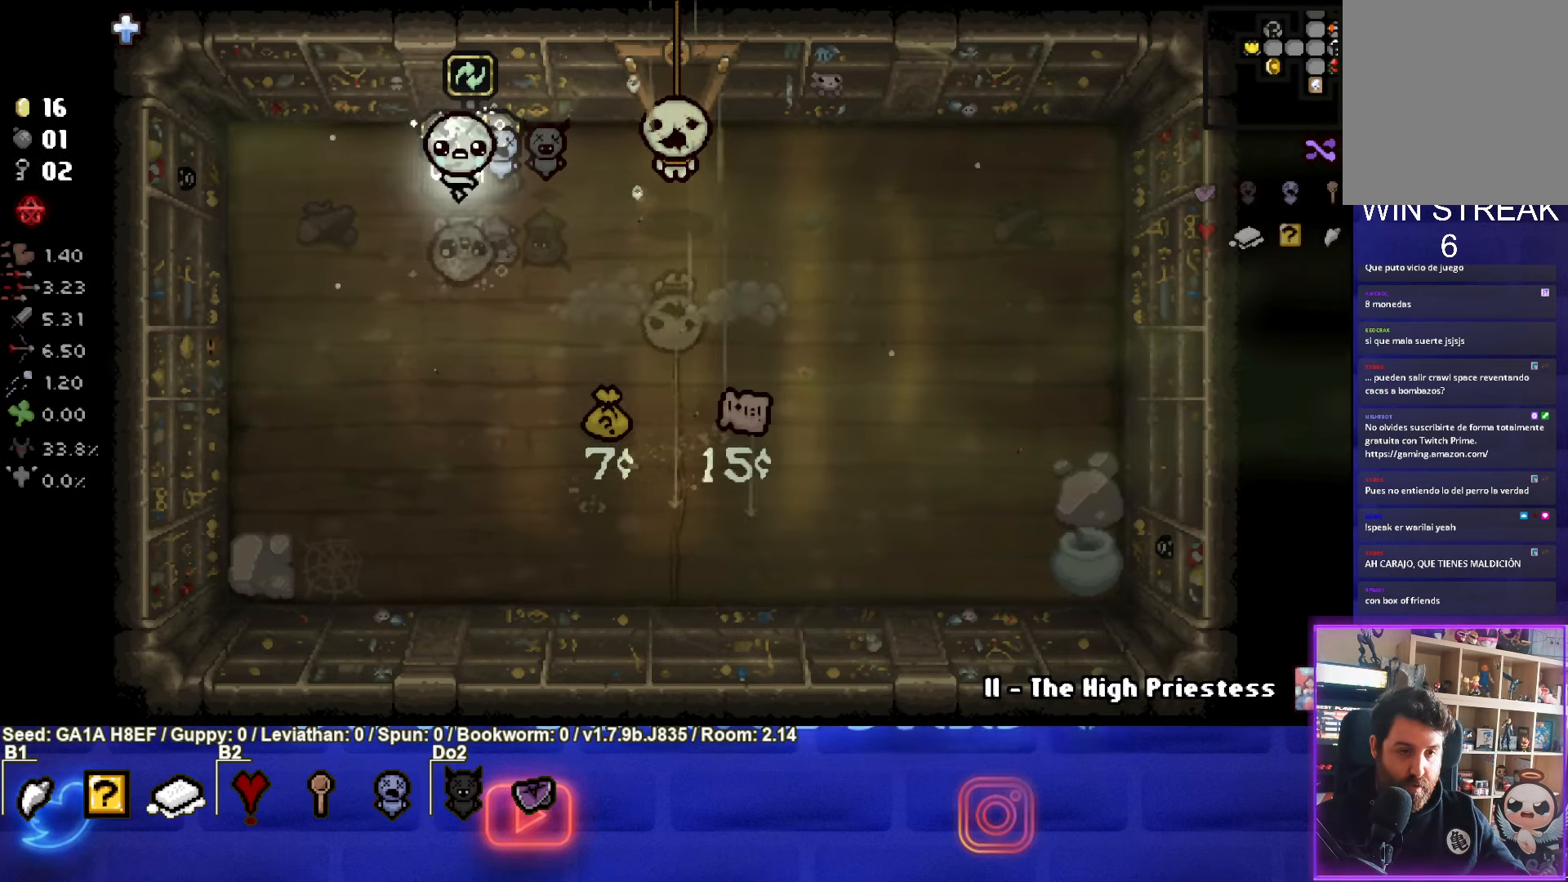
{"buttons": [], "left_stick": "down-right", "events": [[133, "left_stick", "down-right"]]}